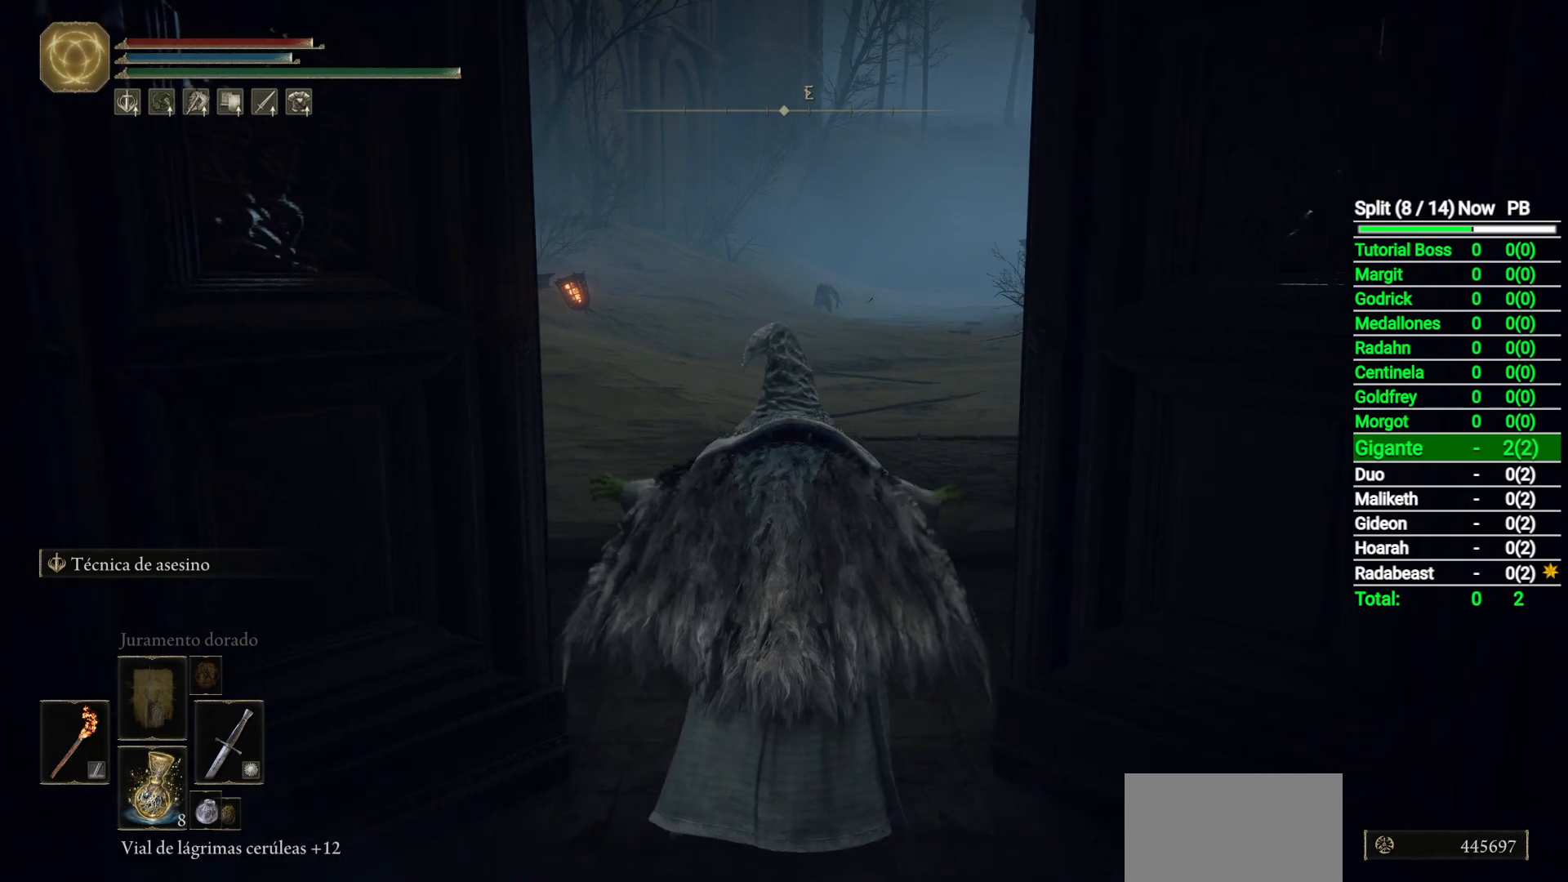
Gameplay with a controller (Xbox layout); each line is a JSON object with the inputs held at the frame after it. "button_events" lists button changes between this image and that frame as [ms after this image, input, new state], when the widget could be followed in between (sticks are given only as held states).
{"buttons": ["B"], "left_stick": "up", "right_stick": "down-right", "button_events": []}
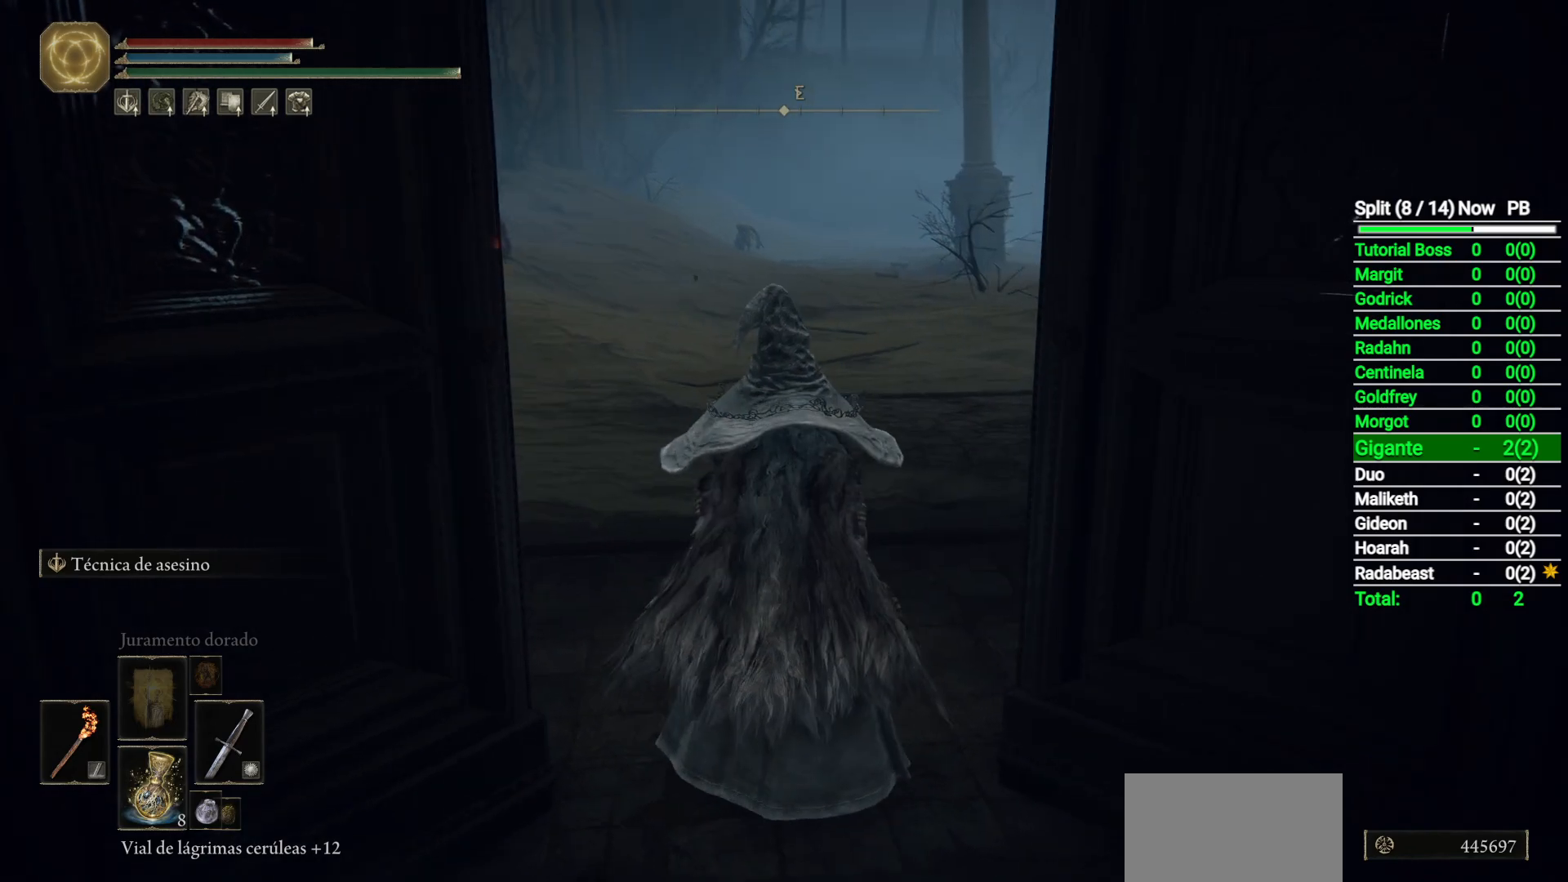
{"buttons": ["B"], "left_stick": "up", "right_stick": "center", "button_events": []}
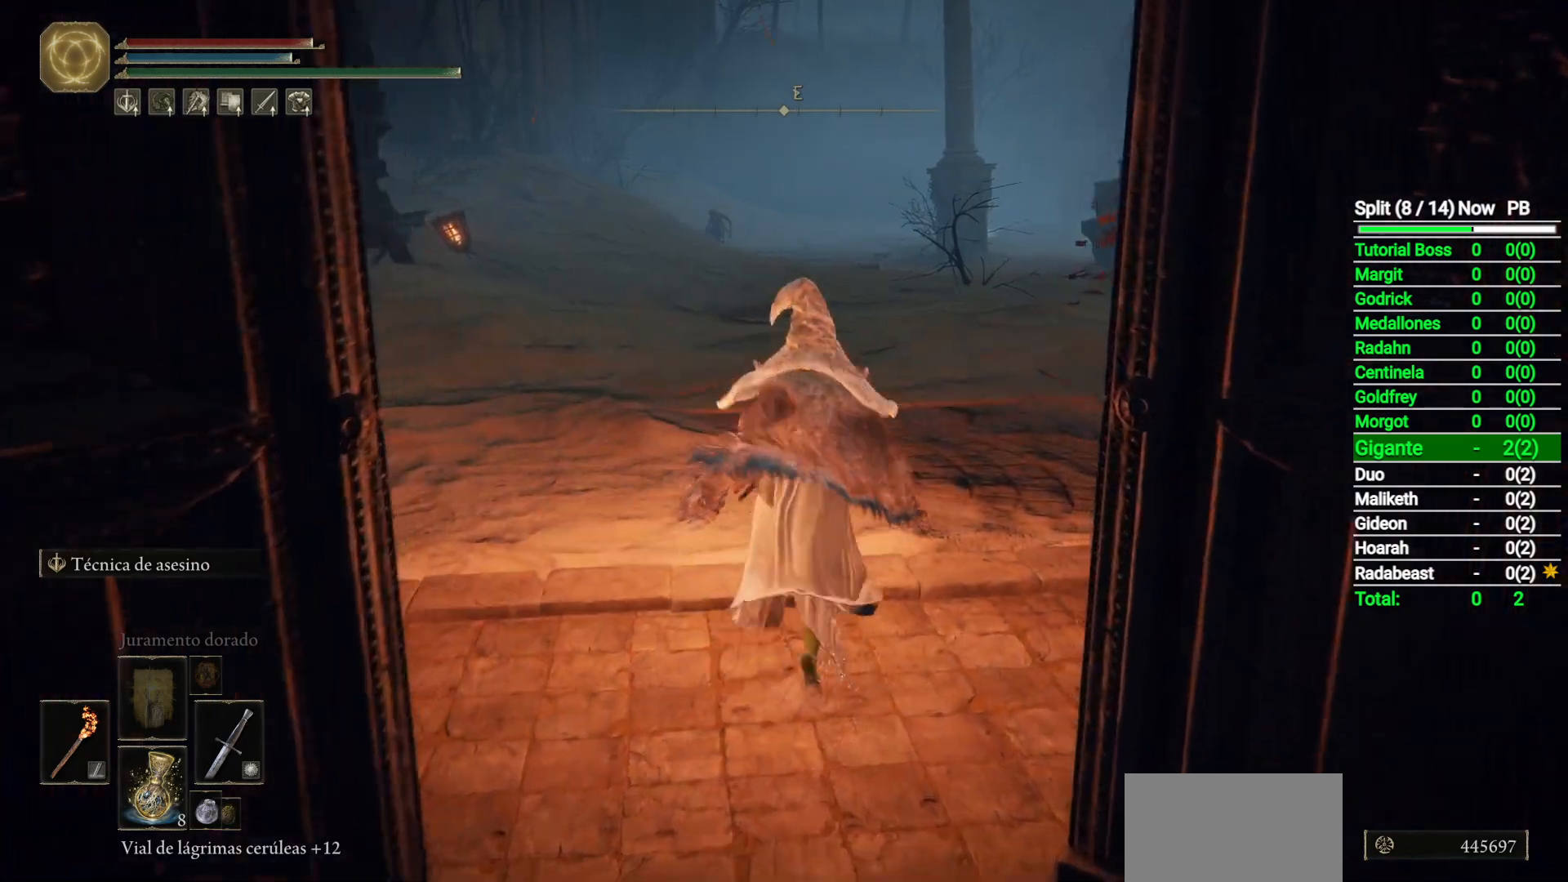
{"buttons": [], "left_stick": "up", "right_stick": "center", "button_events": [[67, "B", "up"], [100, "L2", "down"], [233, "L2", "up"]]}
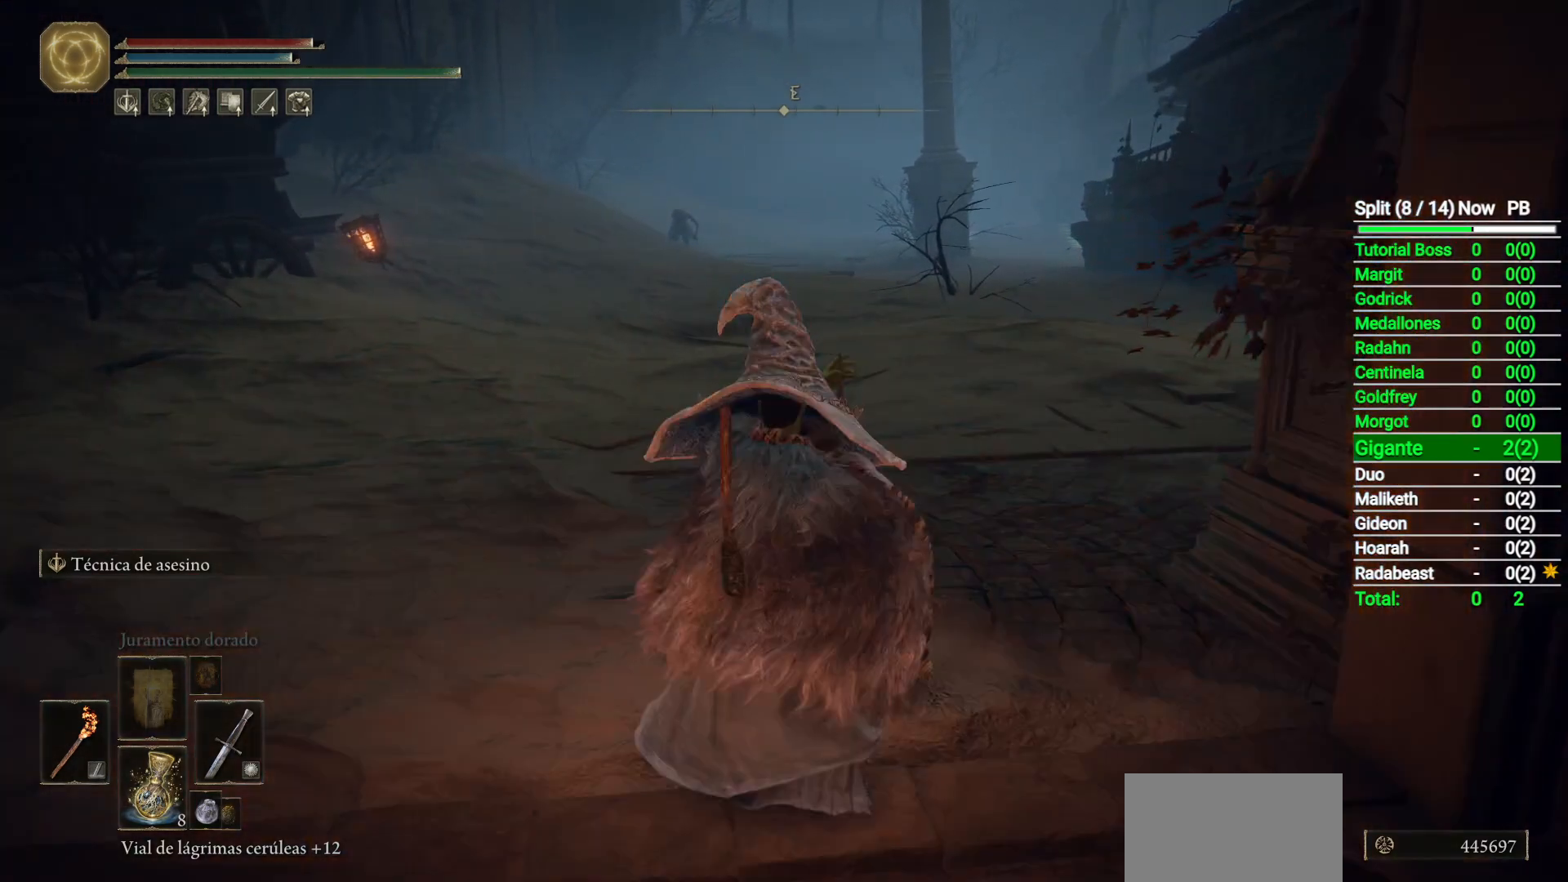
{"buttons": ["B"], "left_stick": "up", "right_stick": "center", "button_events": [[333, "B", "down"]]}
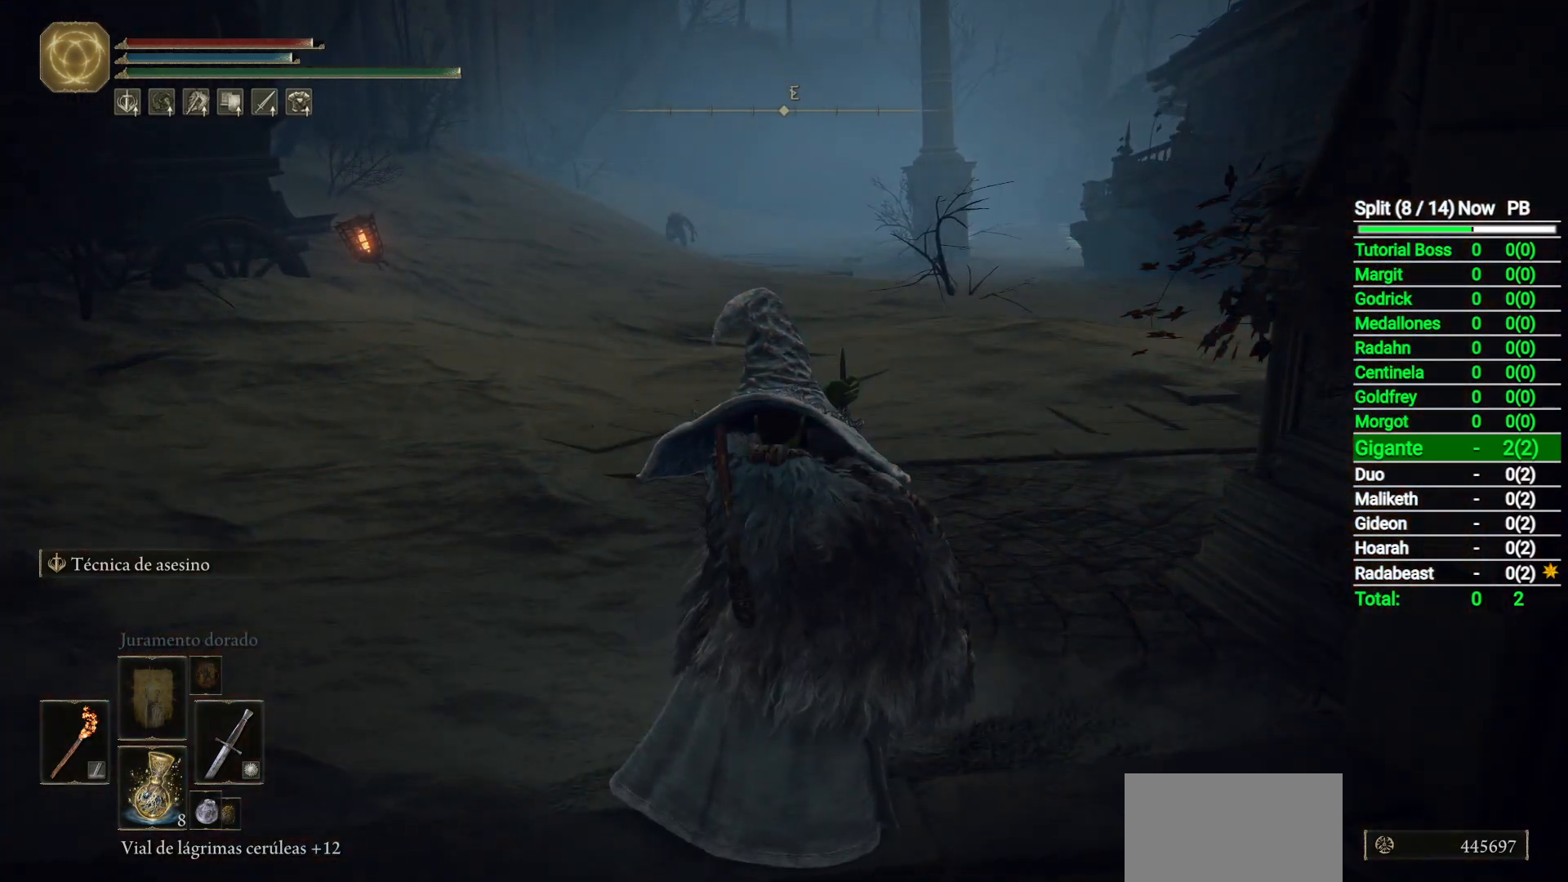
{"buttons": ["B"], "left_stick": "up", "right_stick": "center", "button_events": []}
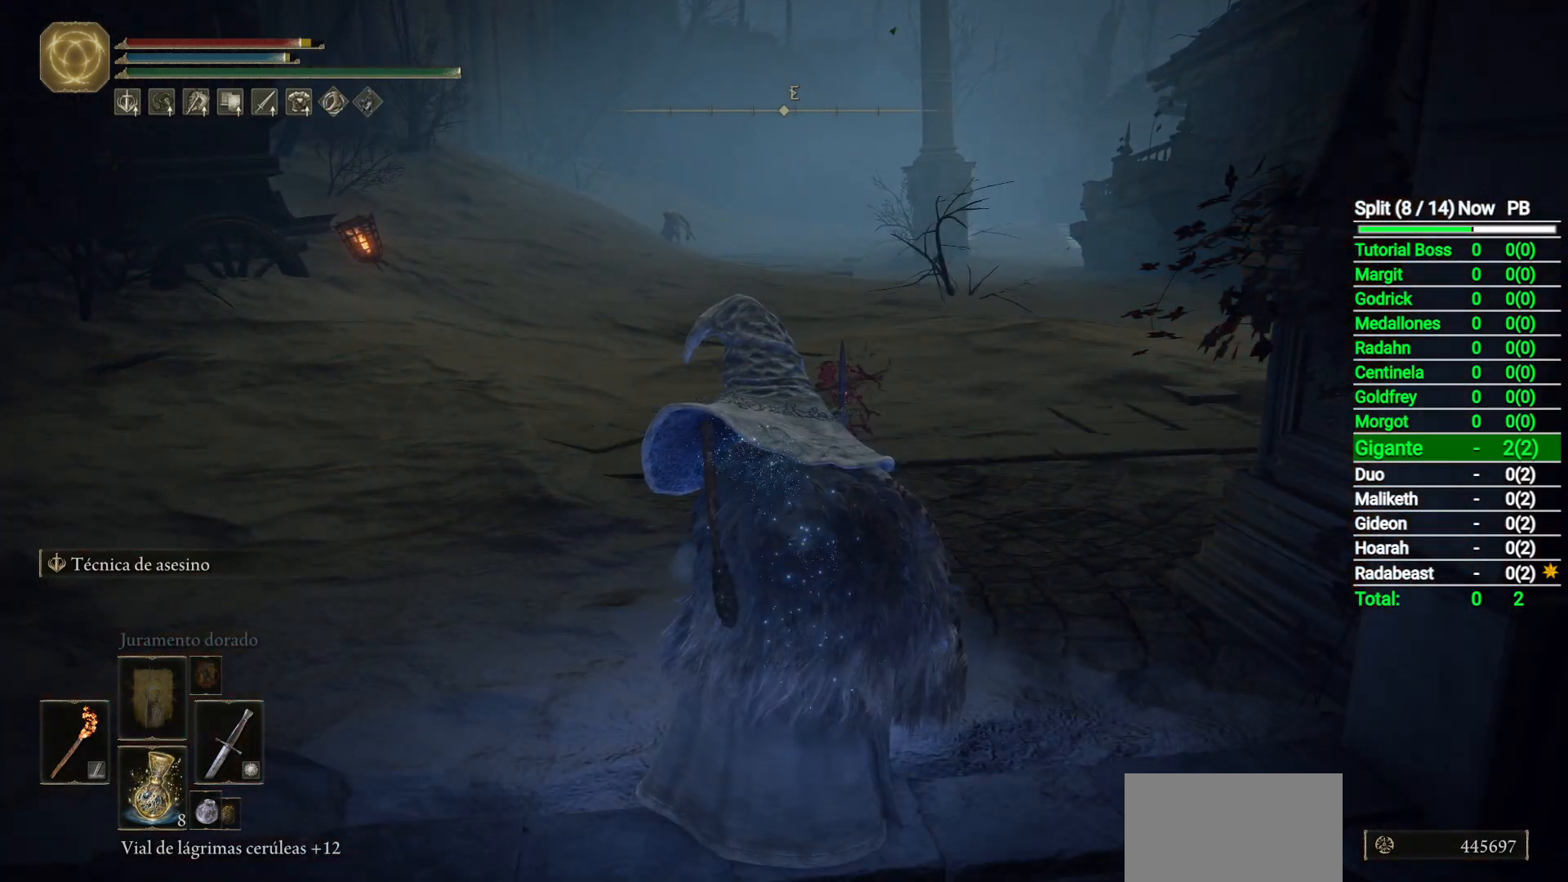
{"buttons": ["B"], "left_stick": "up", "right_stick": "center", "button_events": []}
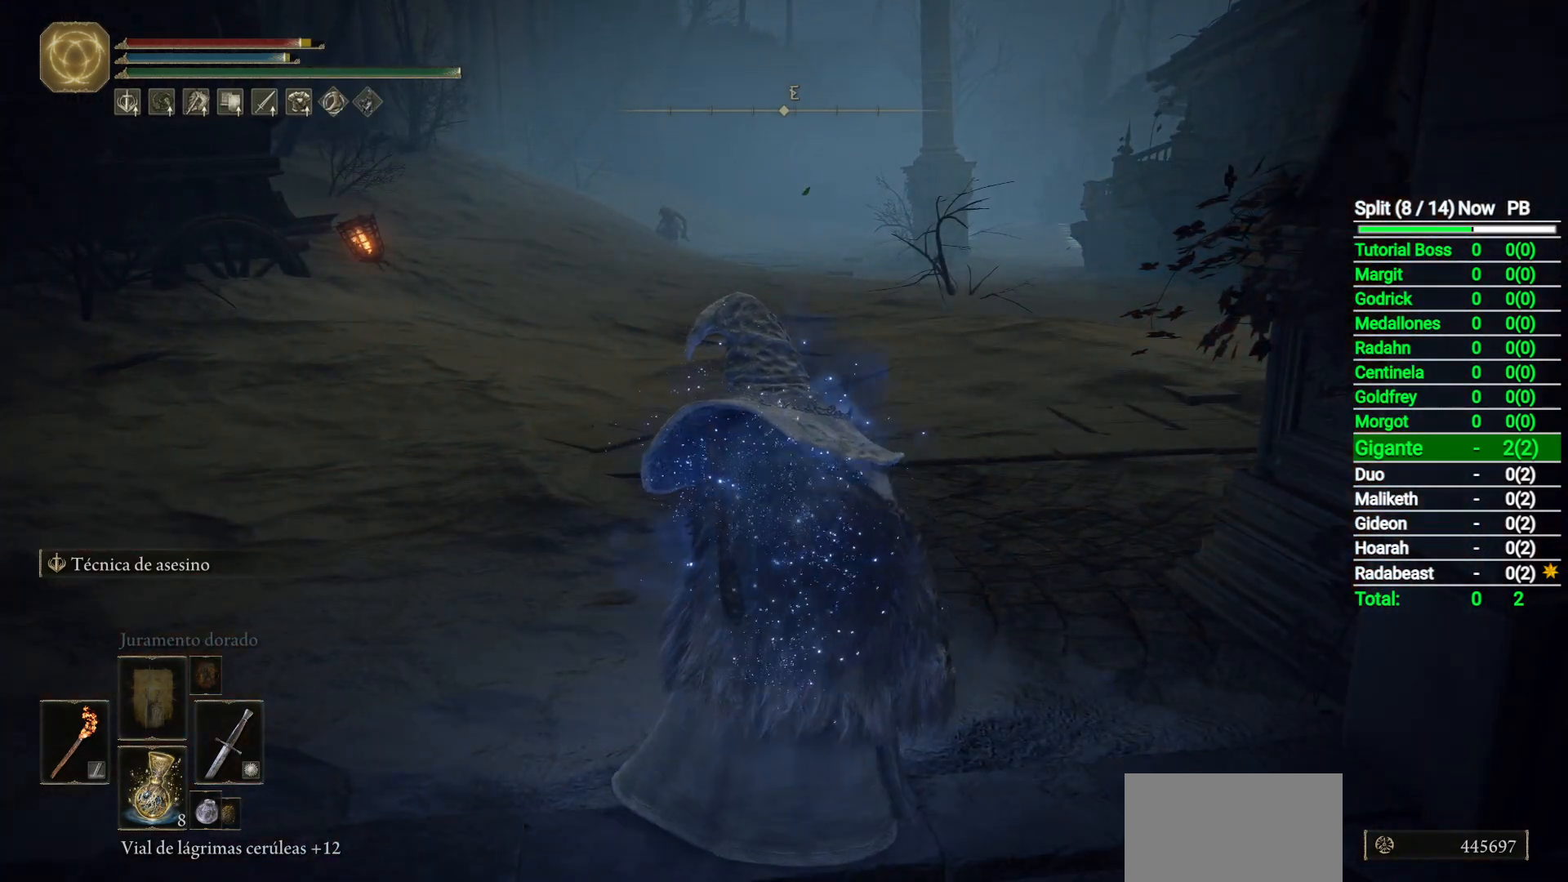
{"buttons": ["B"], "left_stick": "up", "right_stick": "center", "button_events": []}
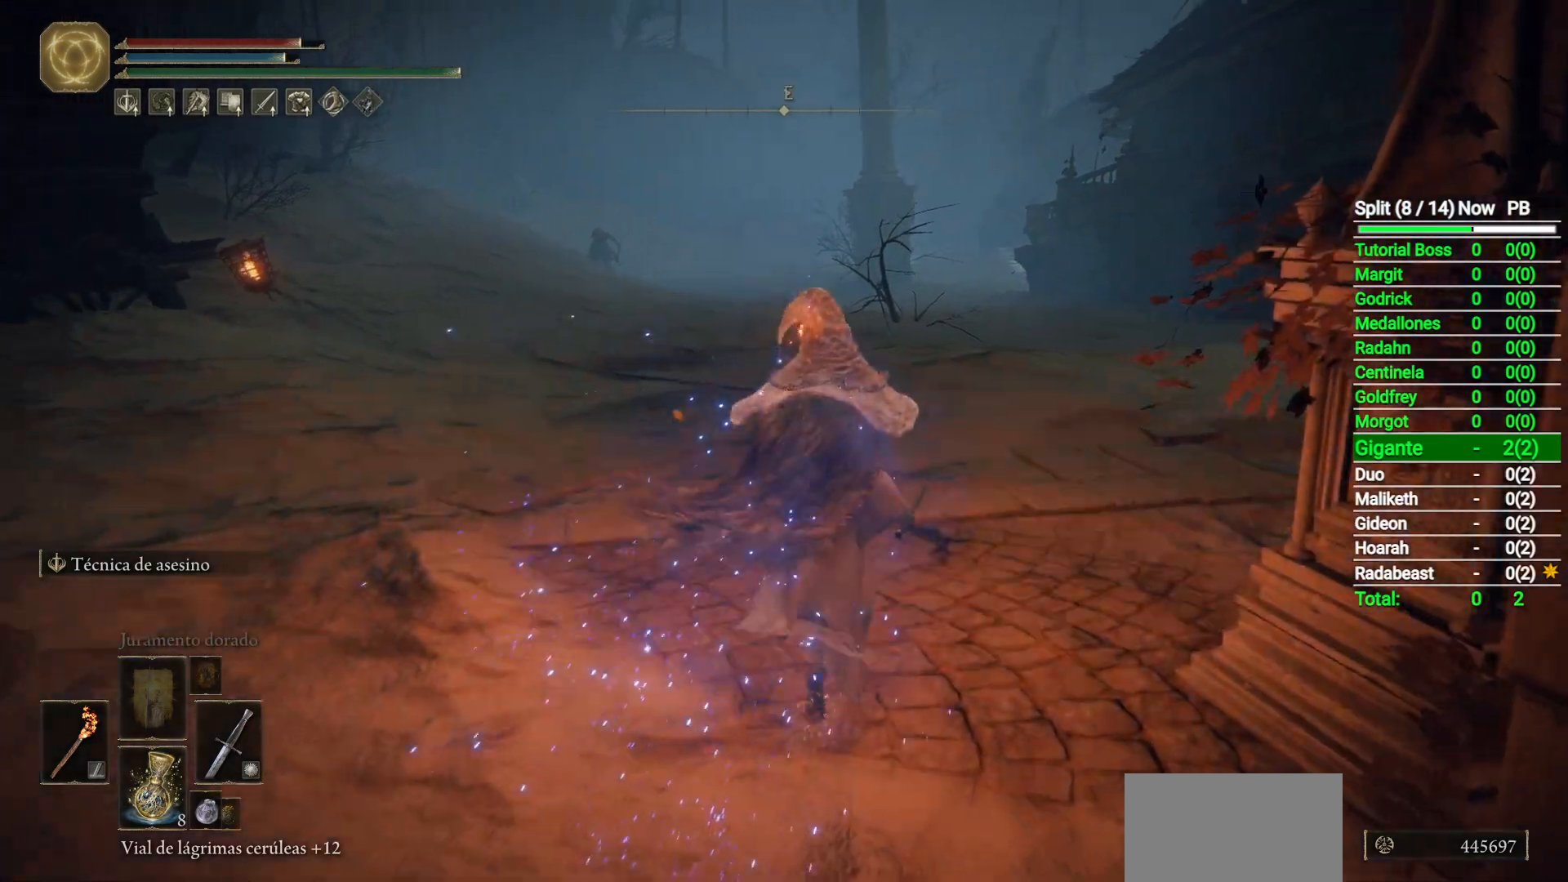
{"buttons": ["B"], "left_stick": "up", "right_stick": "down-left", "button_events": []}
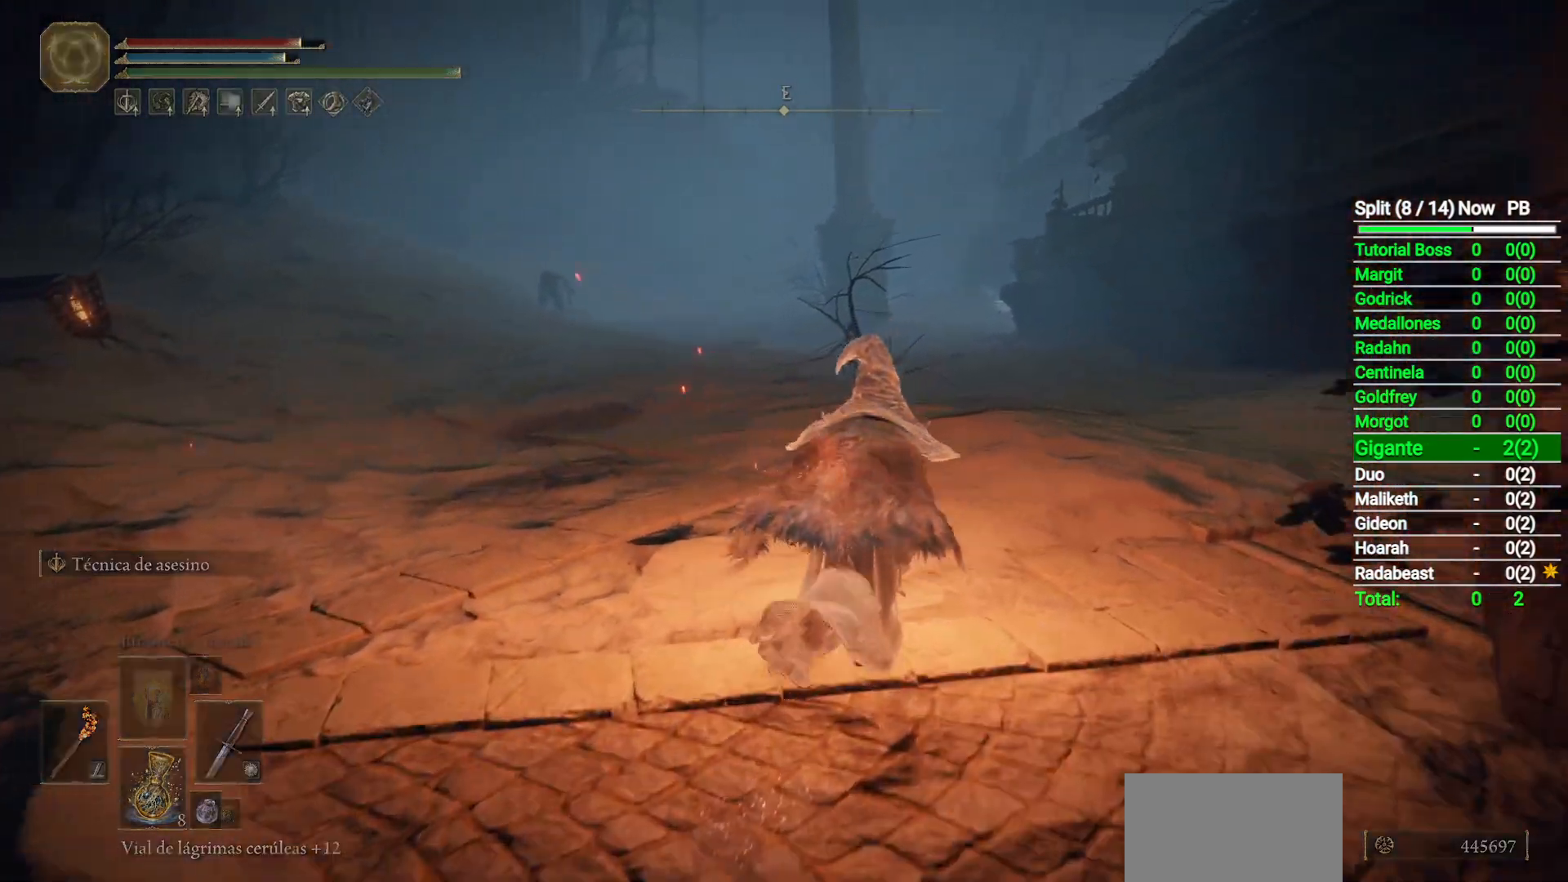
{"buttons": ["B"], "left_stick": "up-right", "right_stick": "center", "button_events": []}
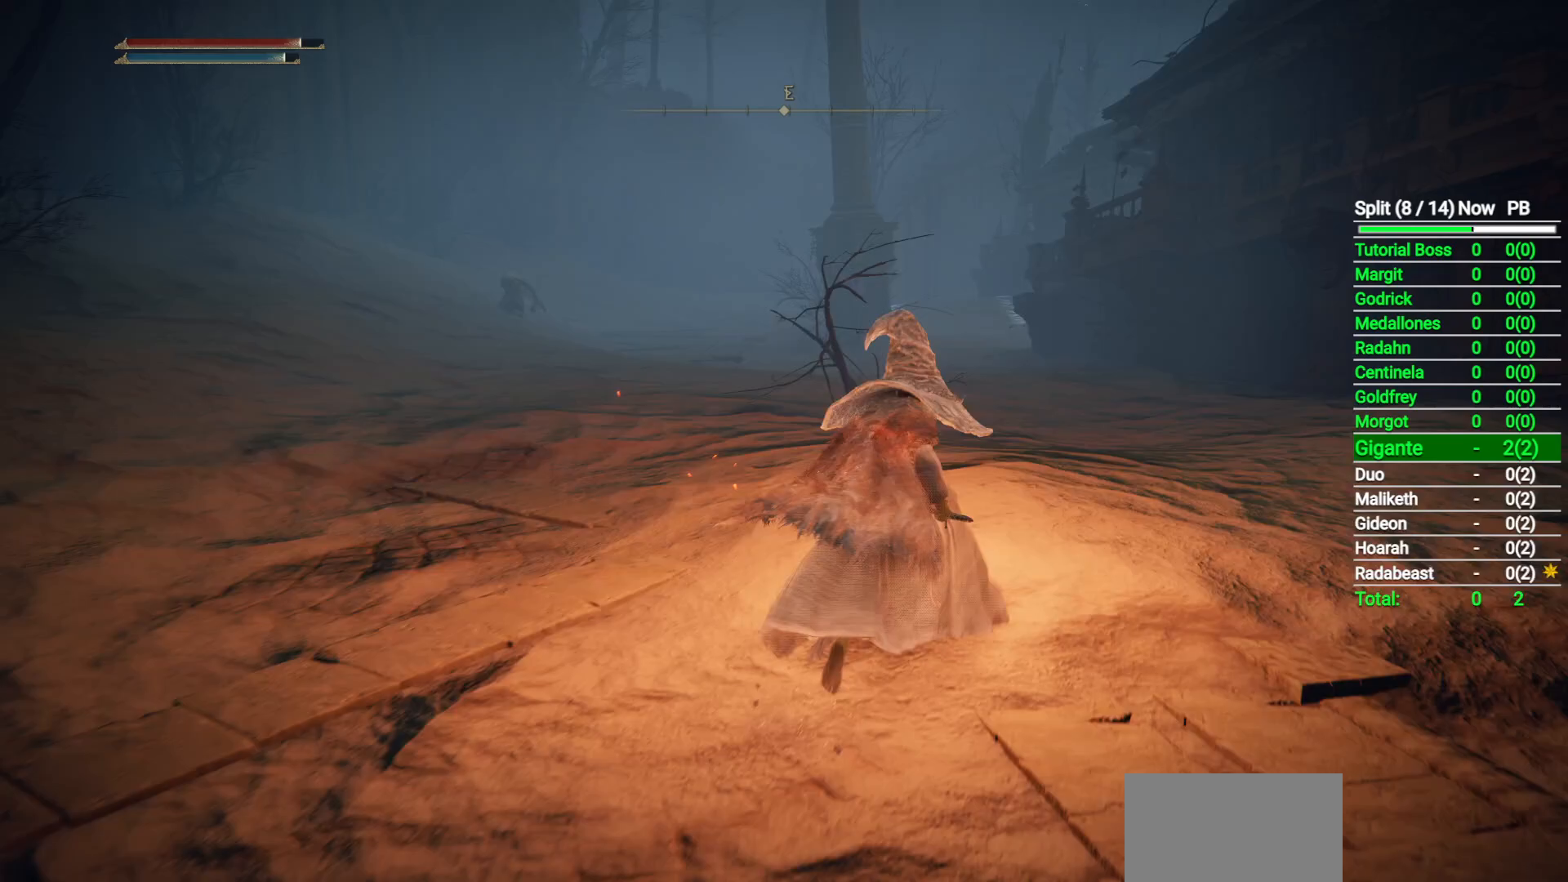
{"buttons": ["B"], "left_stick": "up-right", "right_stick": "down-left", "button_events": []}
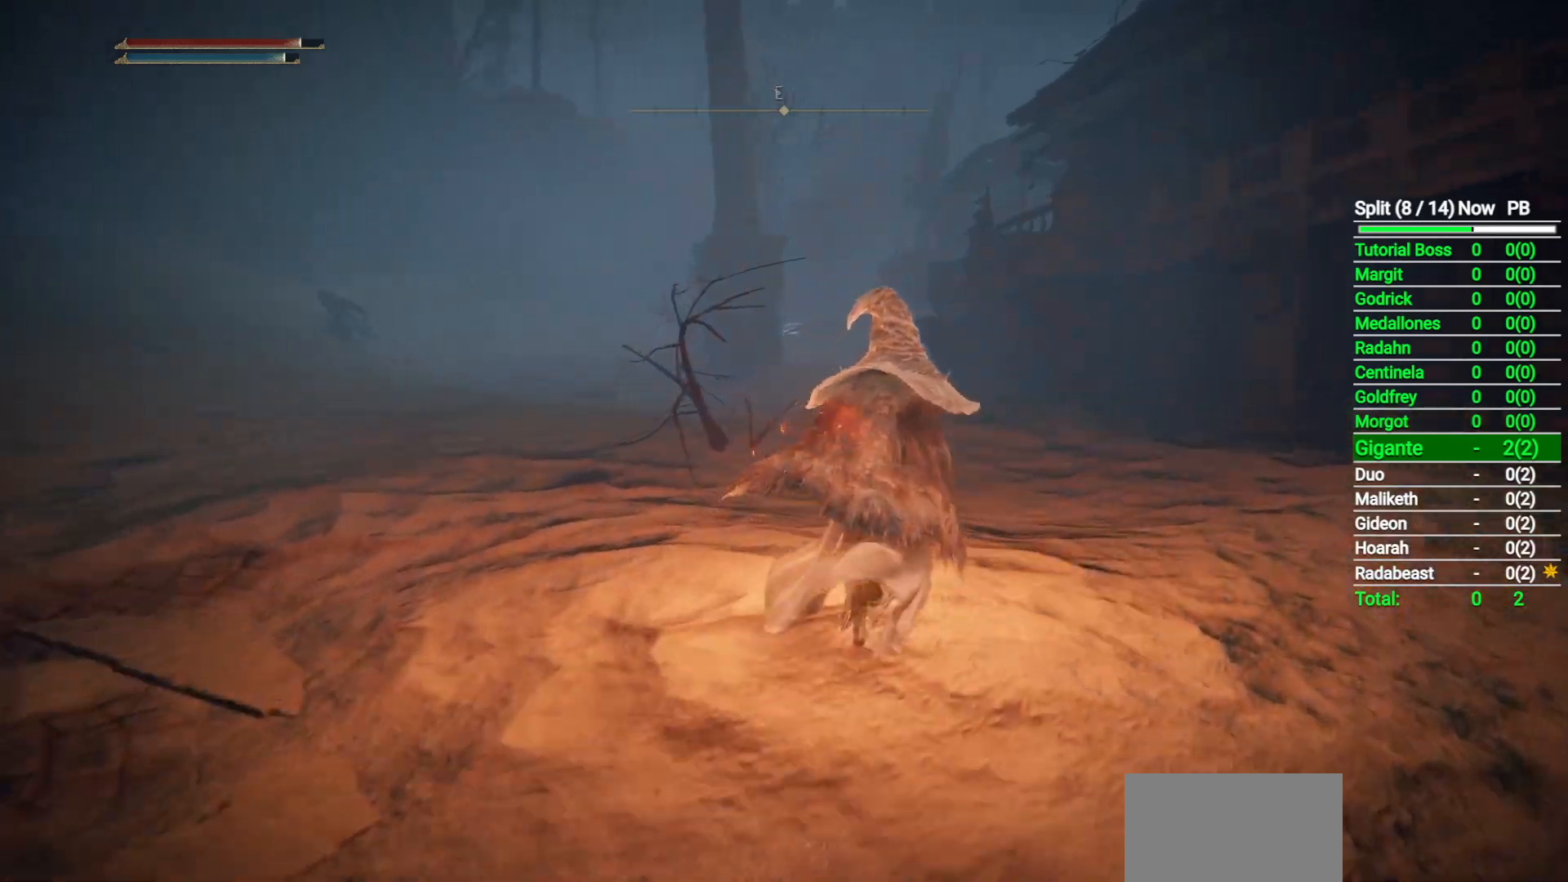
{"buttons": ["B"], "left_stick": "up-right", "right_stick": "center", "button_events": []}
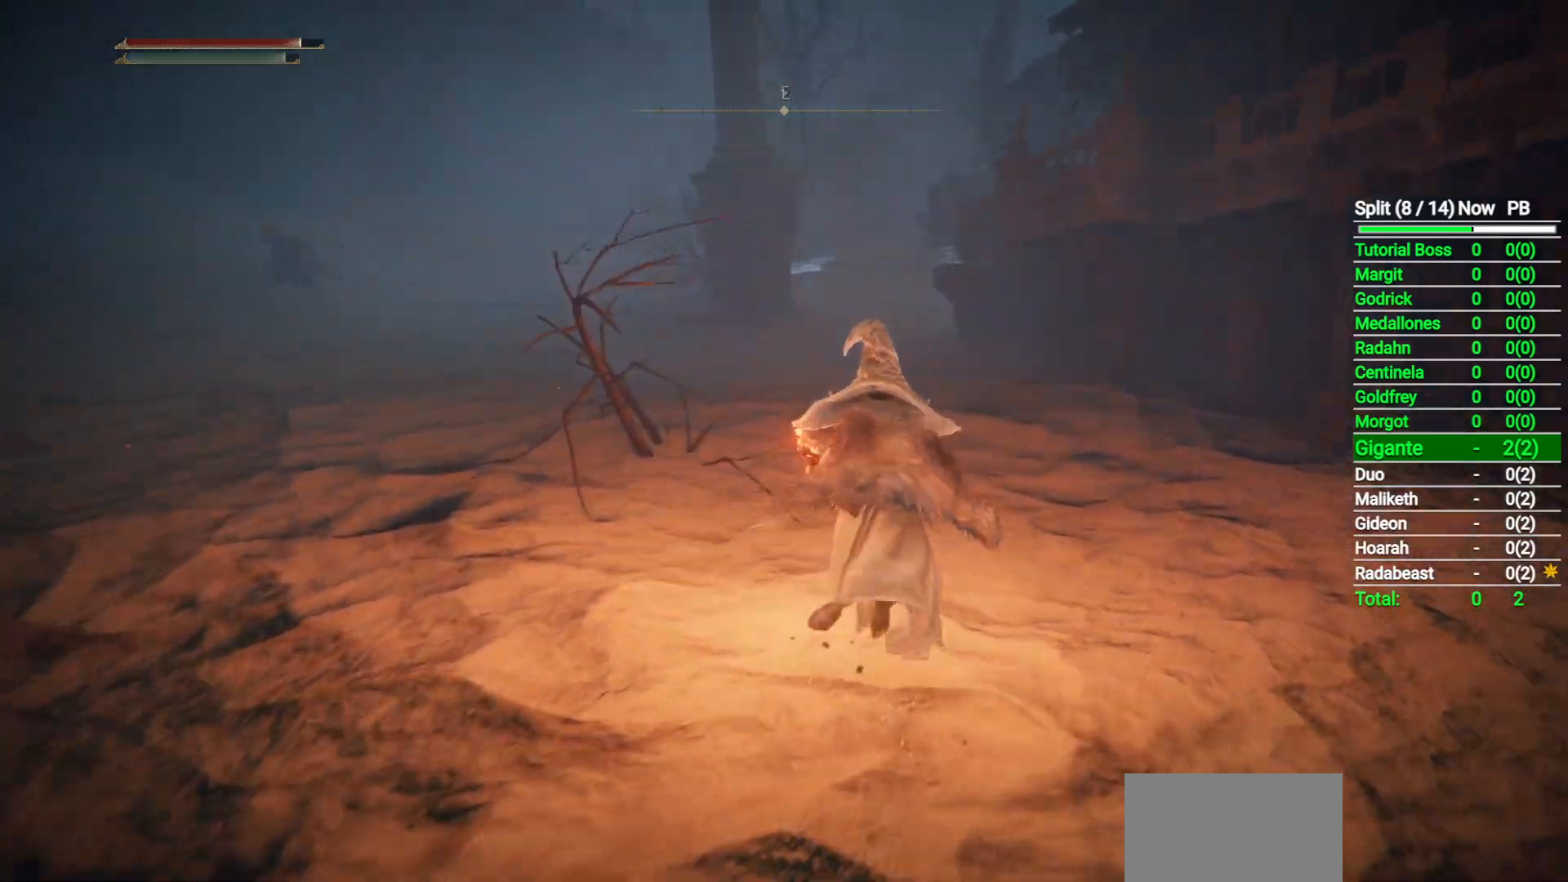
{"buttons": ["B"], "left_stick": "up", "right_stick": "center", "button_events": []}
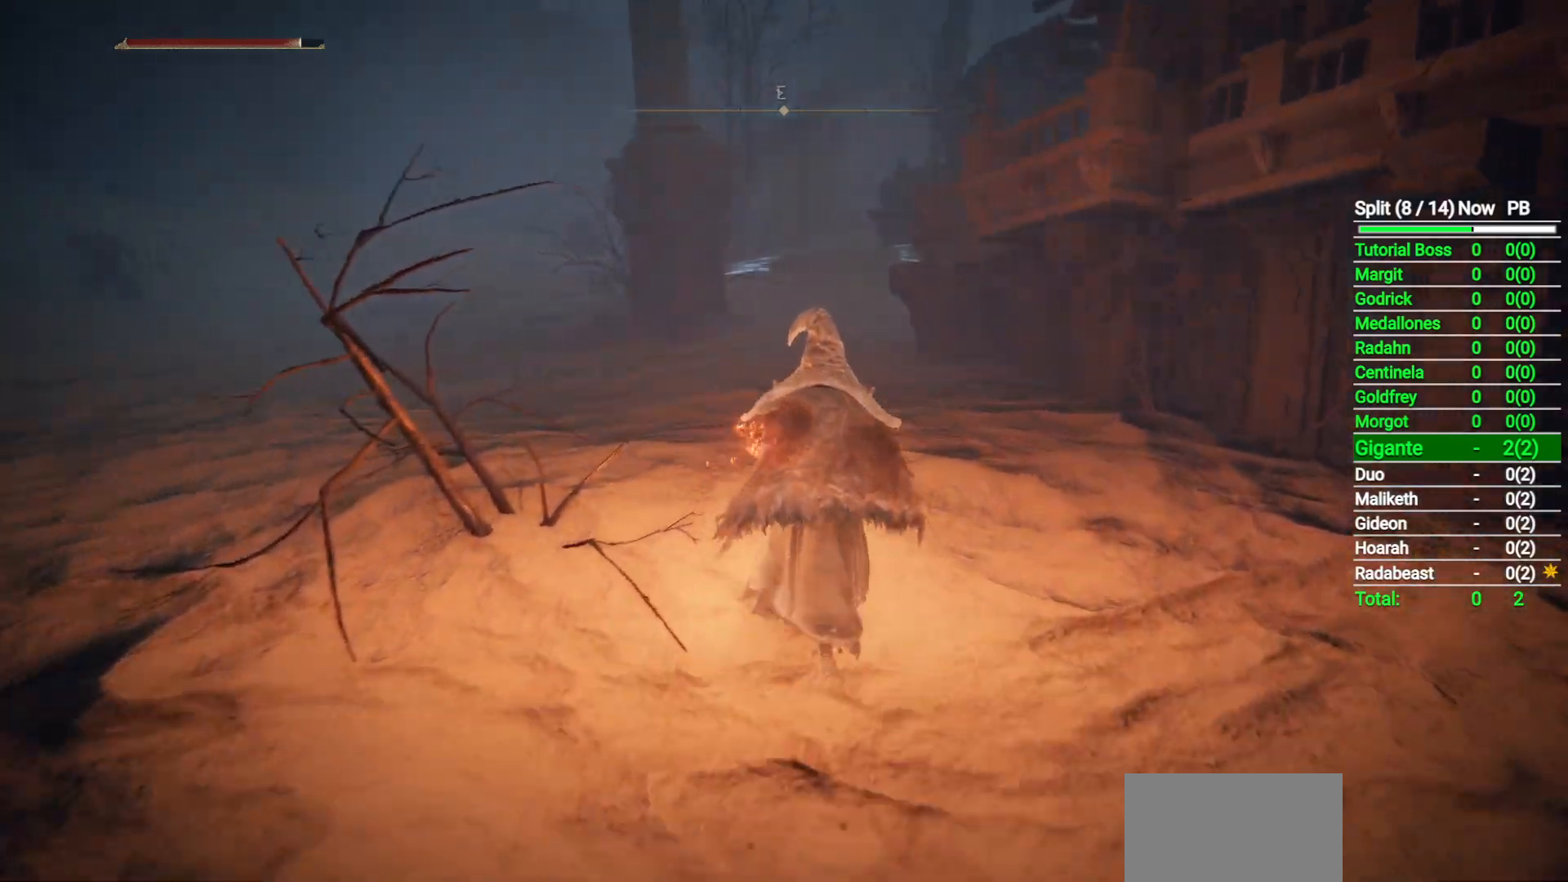
{"buttons": ["B"], "left_stick": "up", "right_stick": "down-left", "button_events": []}
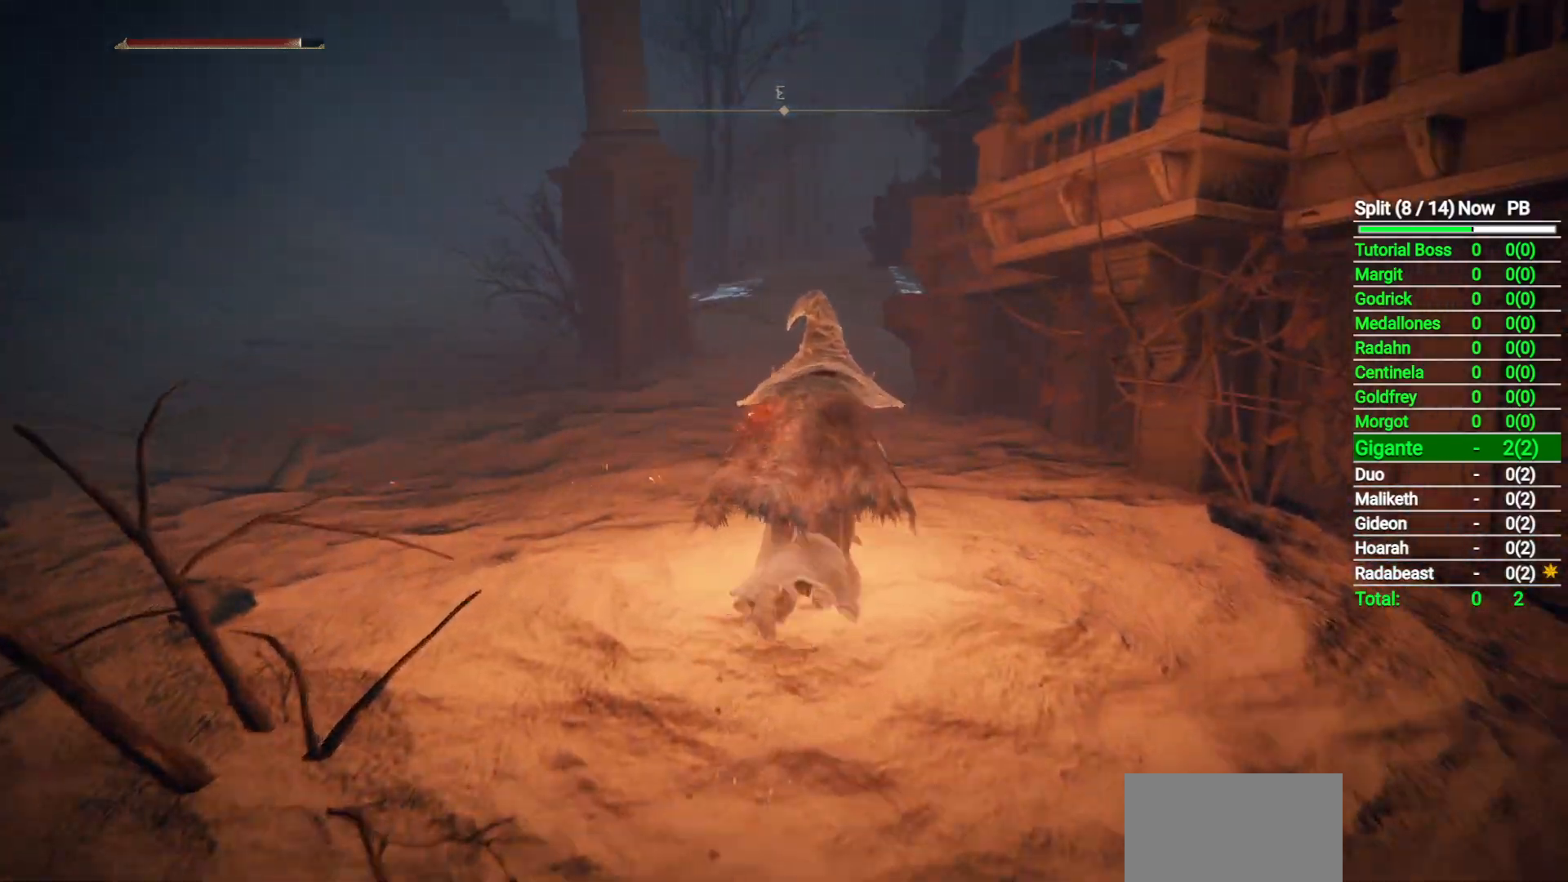
{"buttons": ["B"], "left_stick": "up", "right_stick": "center", "button_events": []}
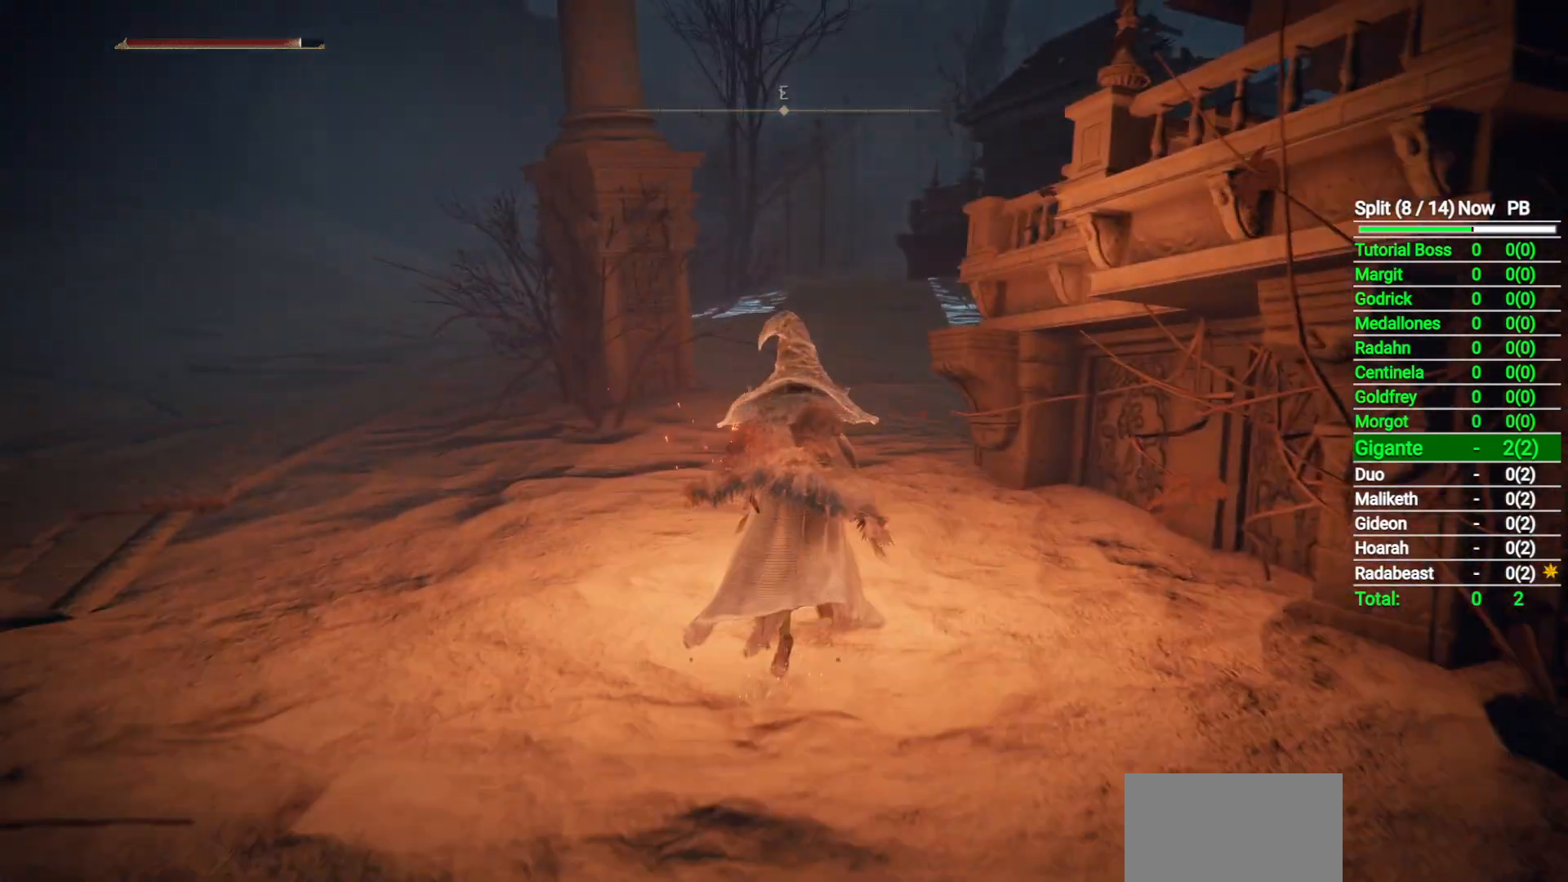
{"buttons": ["B"], "left_stick": "up", "right_stick": "down-right", "button_events": []}
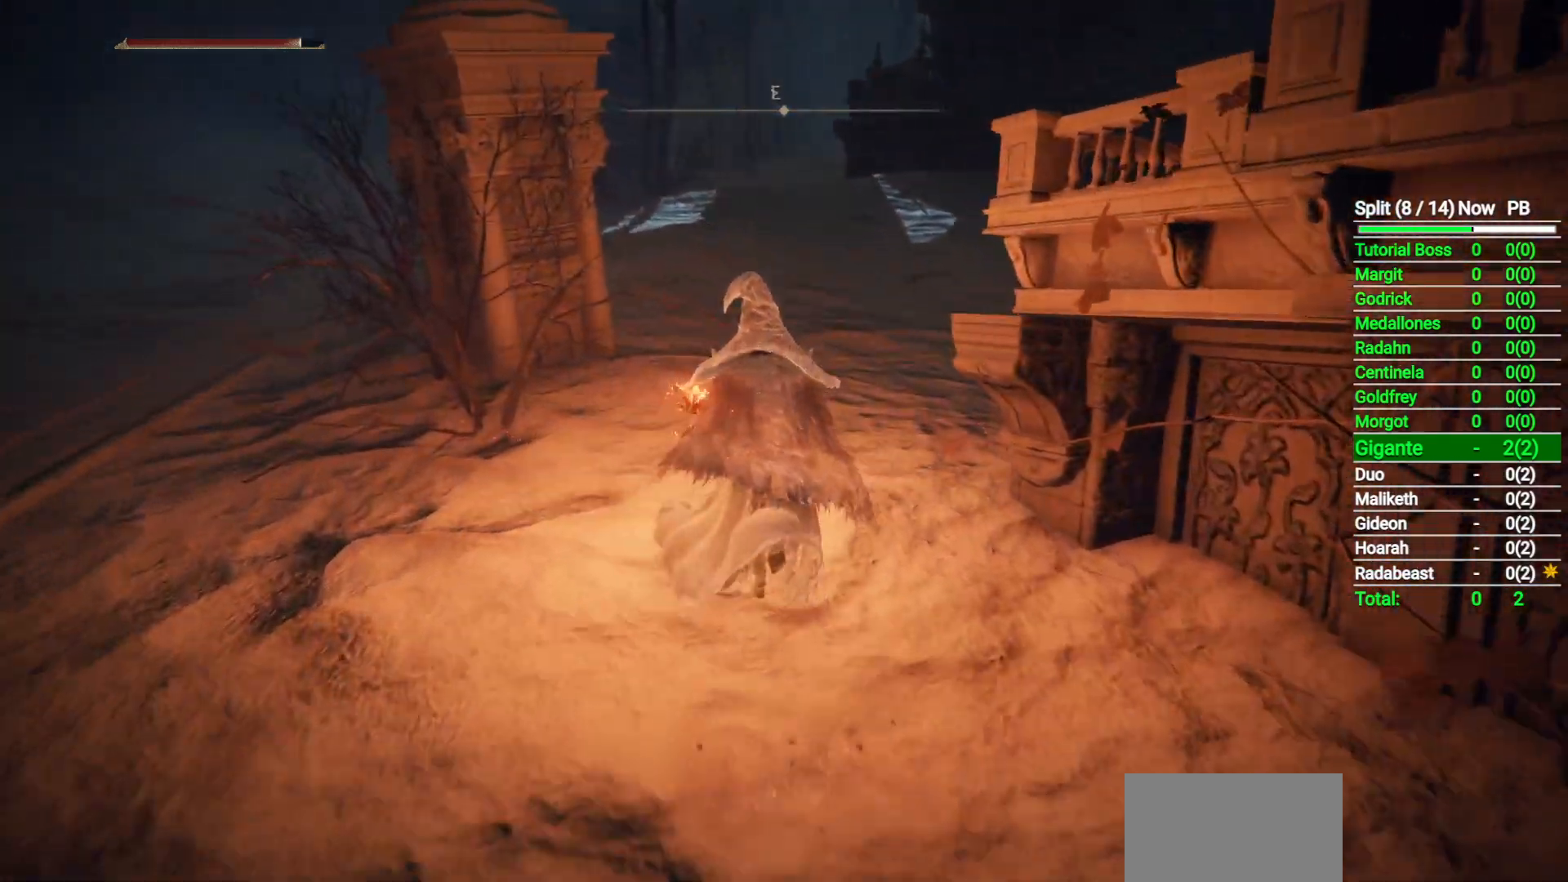
{"buttons": ["B"], "left_stick": "up", "right_stick": "left", "button_events": []}
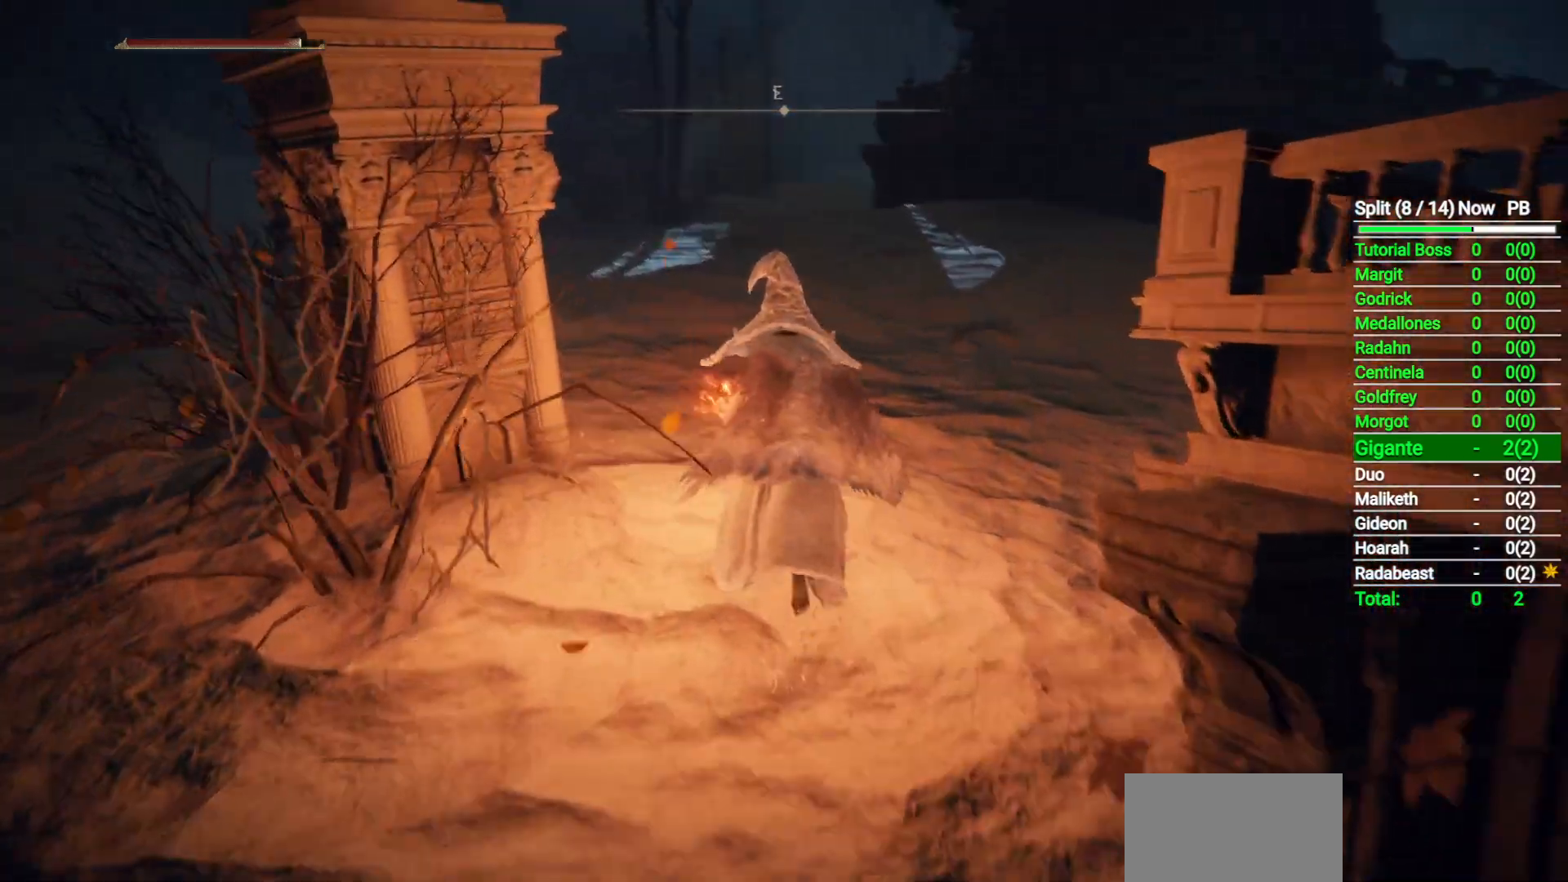
{"buttons": ["B"], "left_stick": "up", "right_stick": "center", "button_events": []}
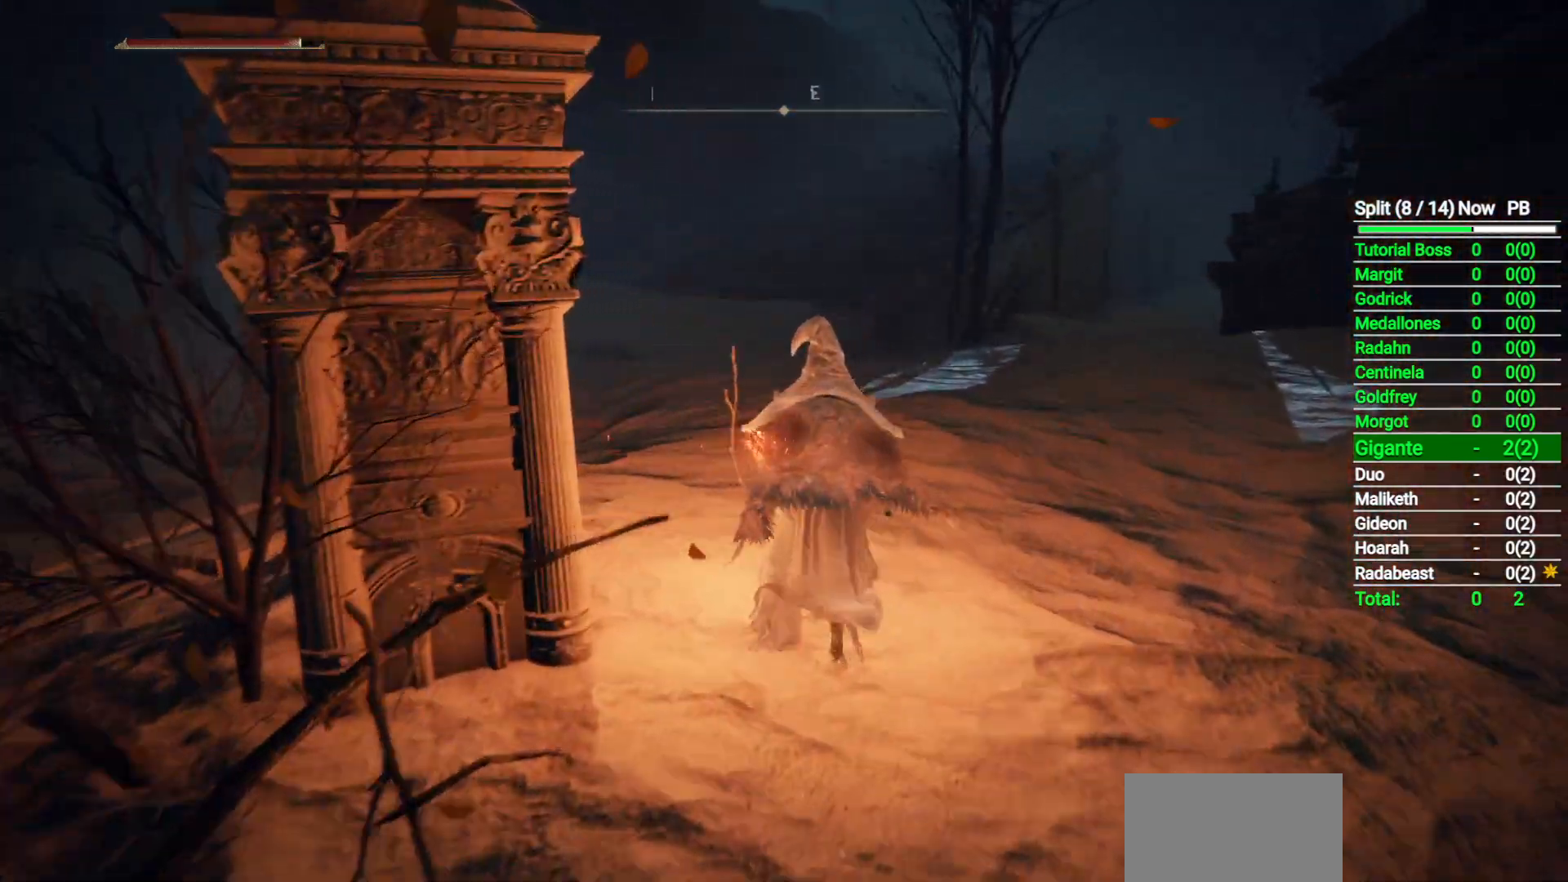
{"buttons": ["B"], "left_stick": "up", "right_stick": "center", "button_events": []}
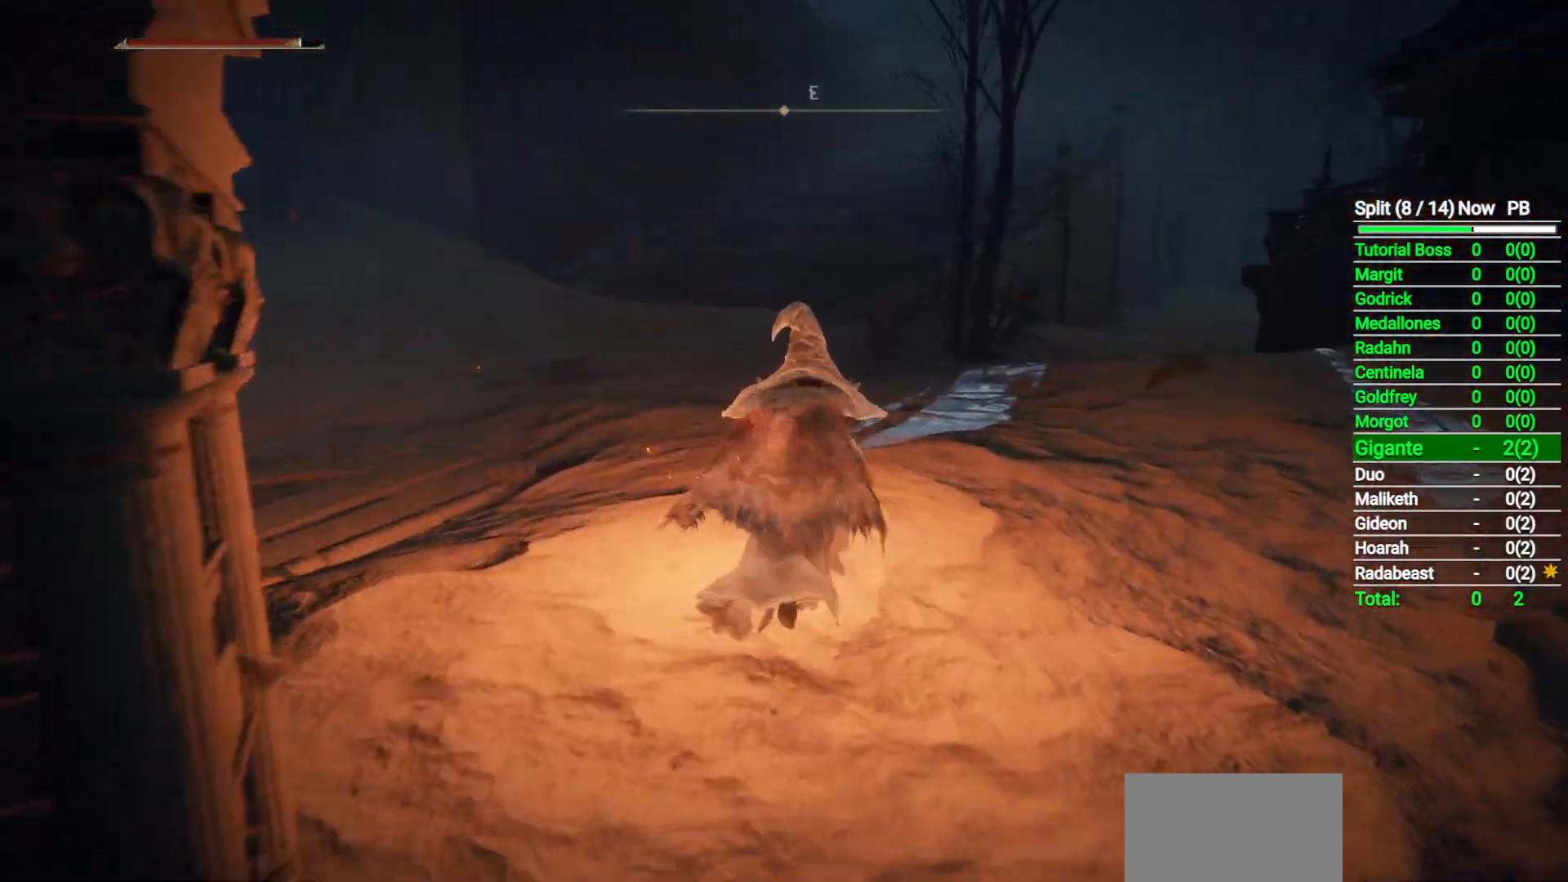
{"buttons": ["B"], "left_stick": "up", "right_stick": "center", "button_events": []}
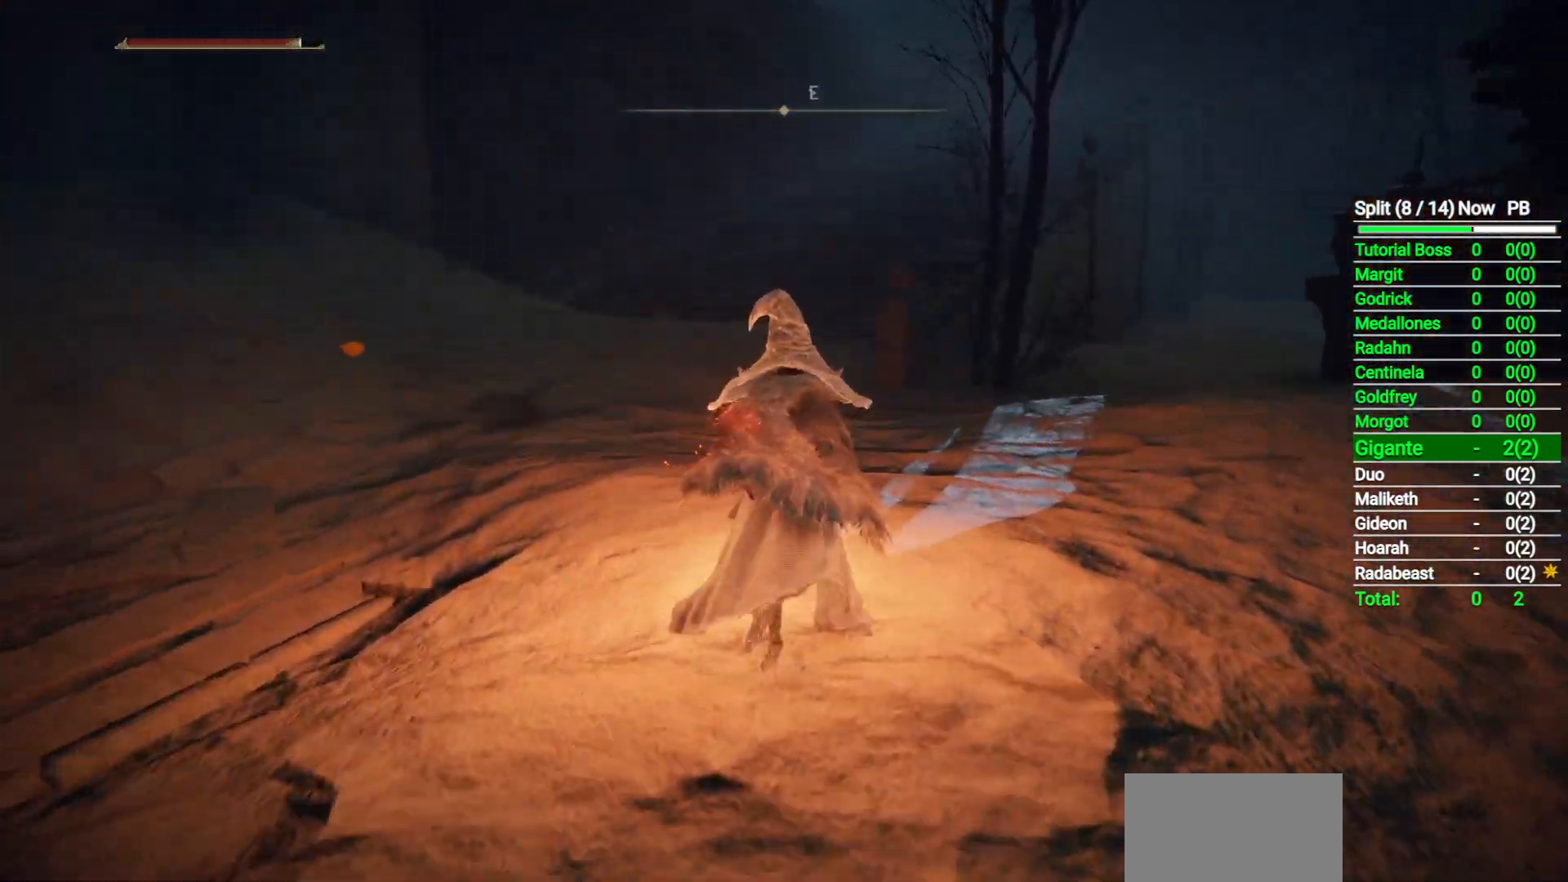
{"buttons": ["B"], "left_stick": "up", "right_stick": "center", "button_events": [[233, "START", "down"], [350, "START", "up"]]}
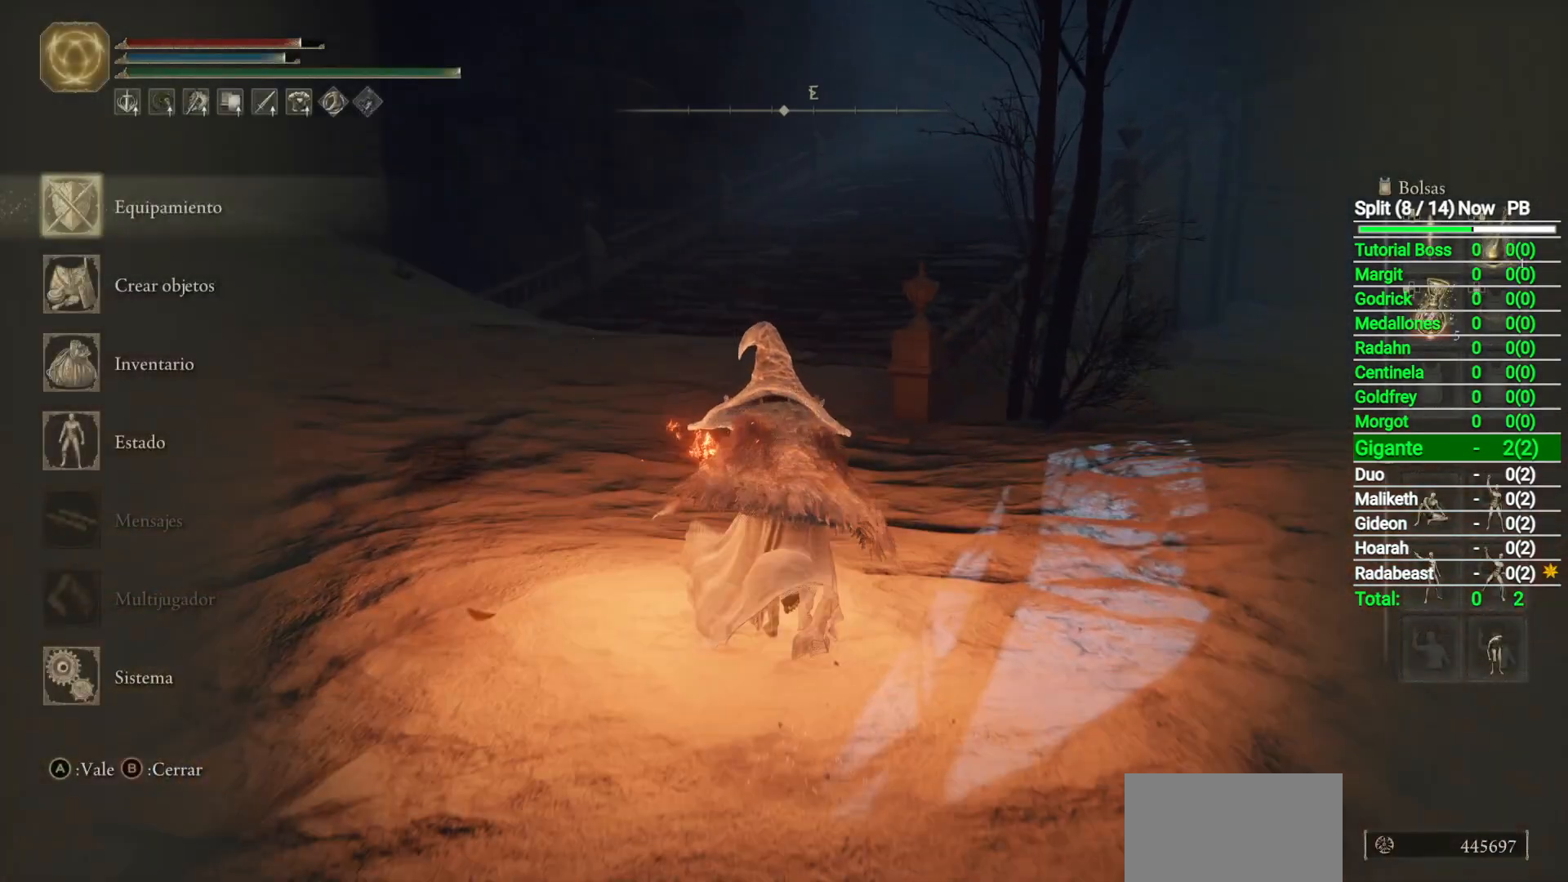
{"buttons": ["B"], "left_stick": "up", "right_stick": "center", "button_events": []}
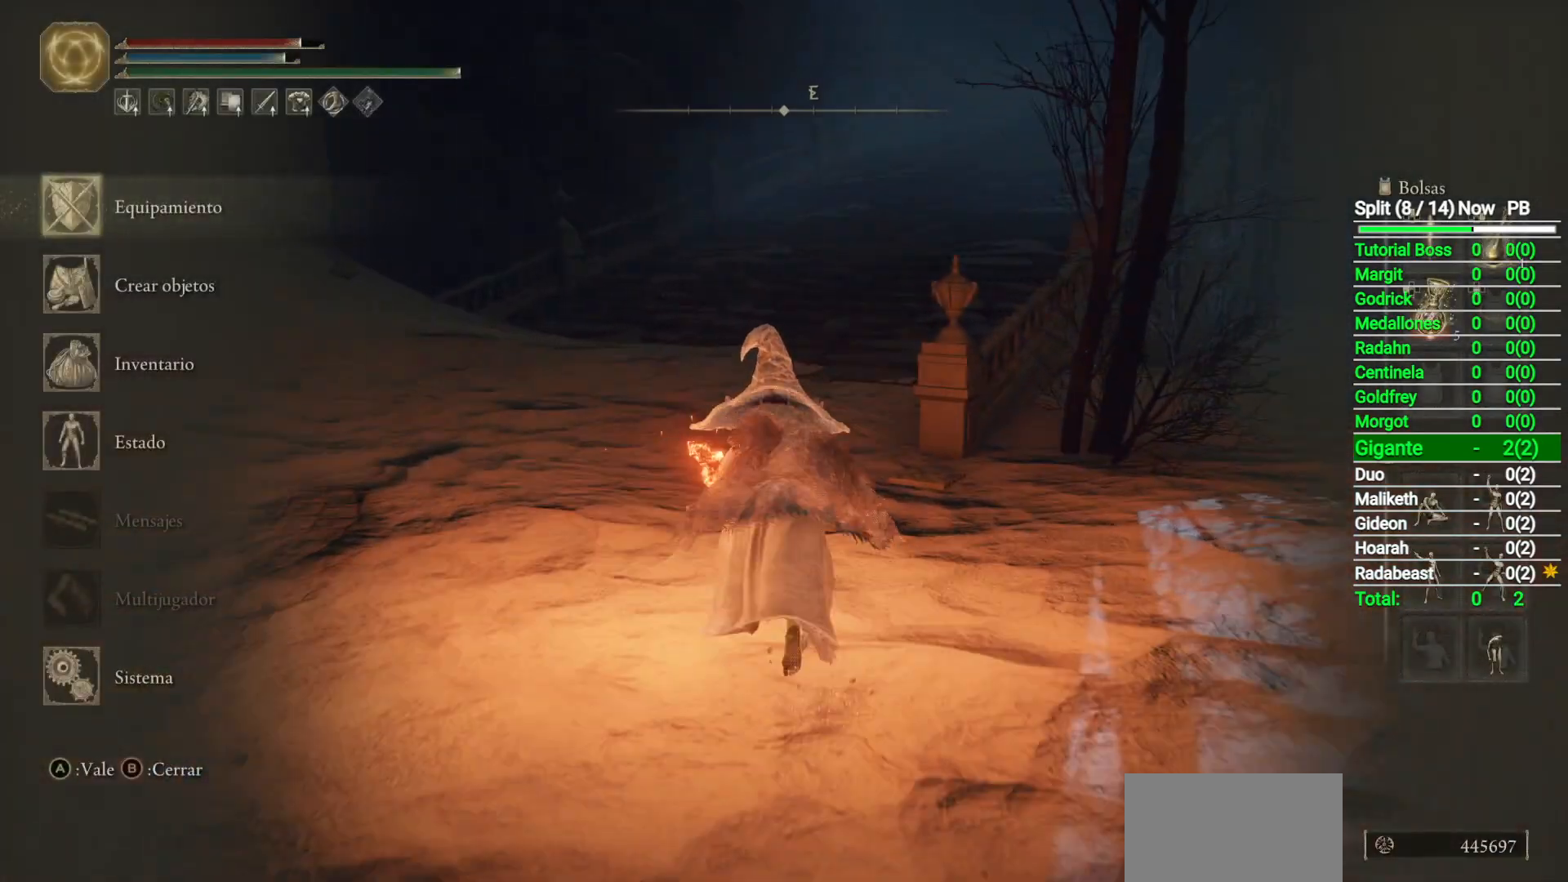
{"buttons": ["B"], "left_stick": "up", "right_stick": "center", "button_events": [[67, "DPAD_UP", "down"], [133, "DPAD_UP", "up"], [367, "A", "down"], [433, "A", "up"]]}
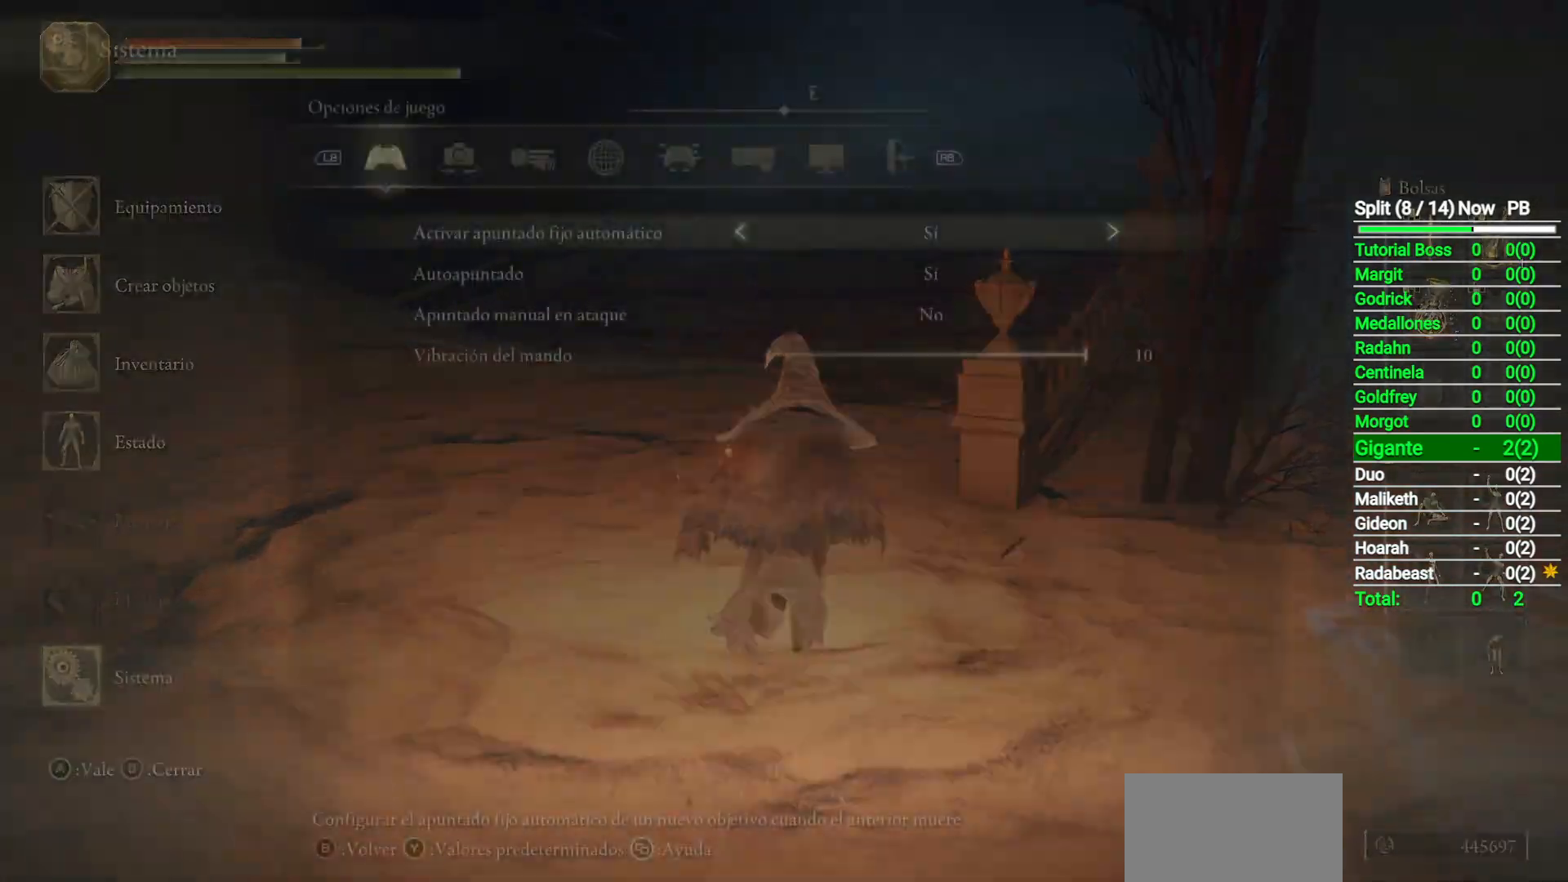
{"buttons": ["B"], "left_stick": "up", "right_stick": "center", "button_events": [[50, "R1", "down"], [167, "R1", "up"]]}
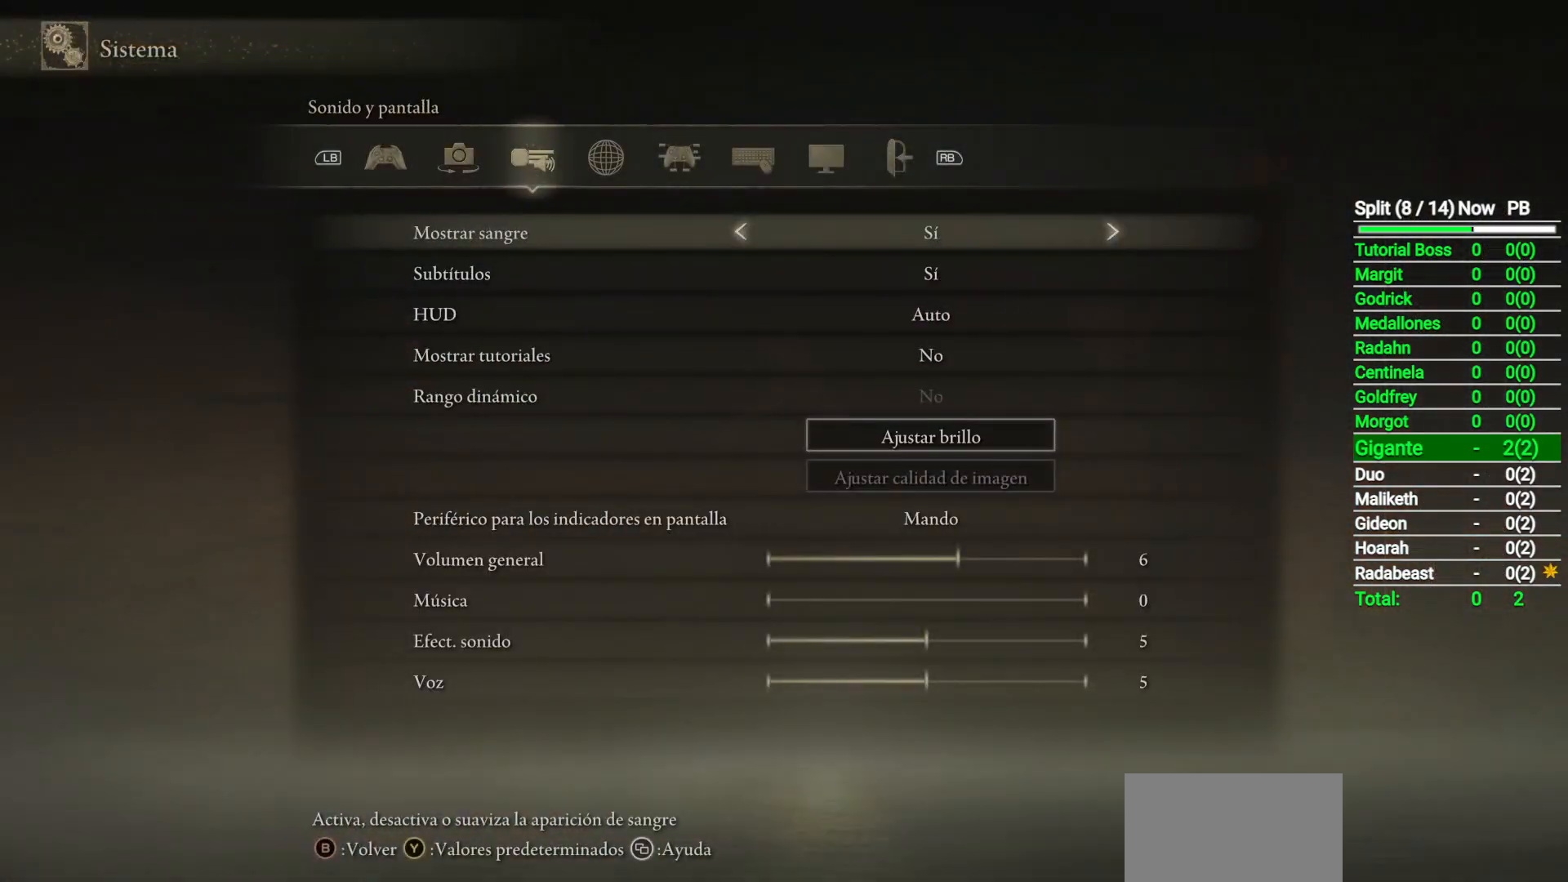
{"buttons": ["B", "START"], "left_stick": "up-right", "right_stick": "center", "button_events": [[450, "START", "down"]]}
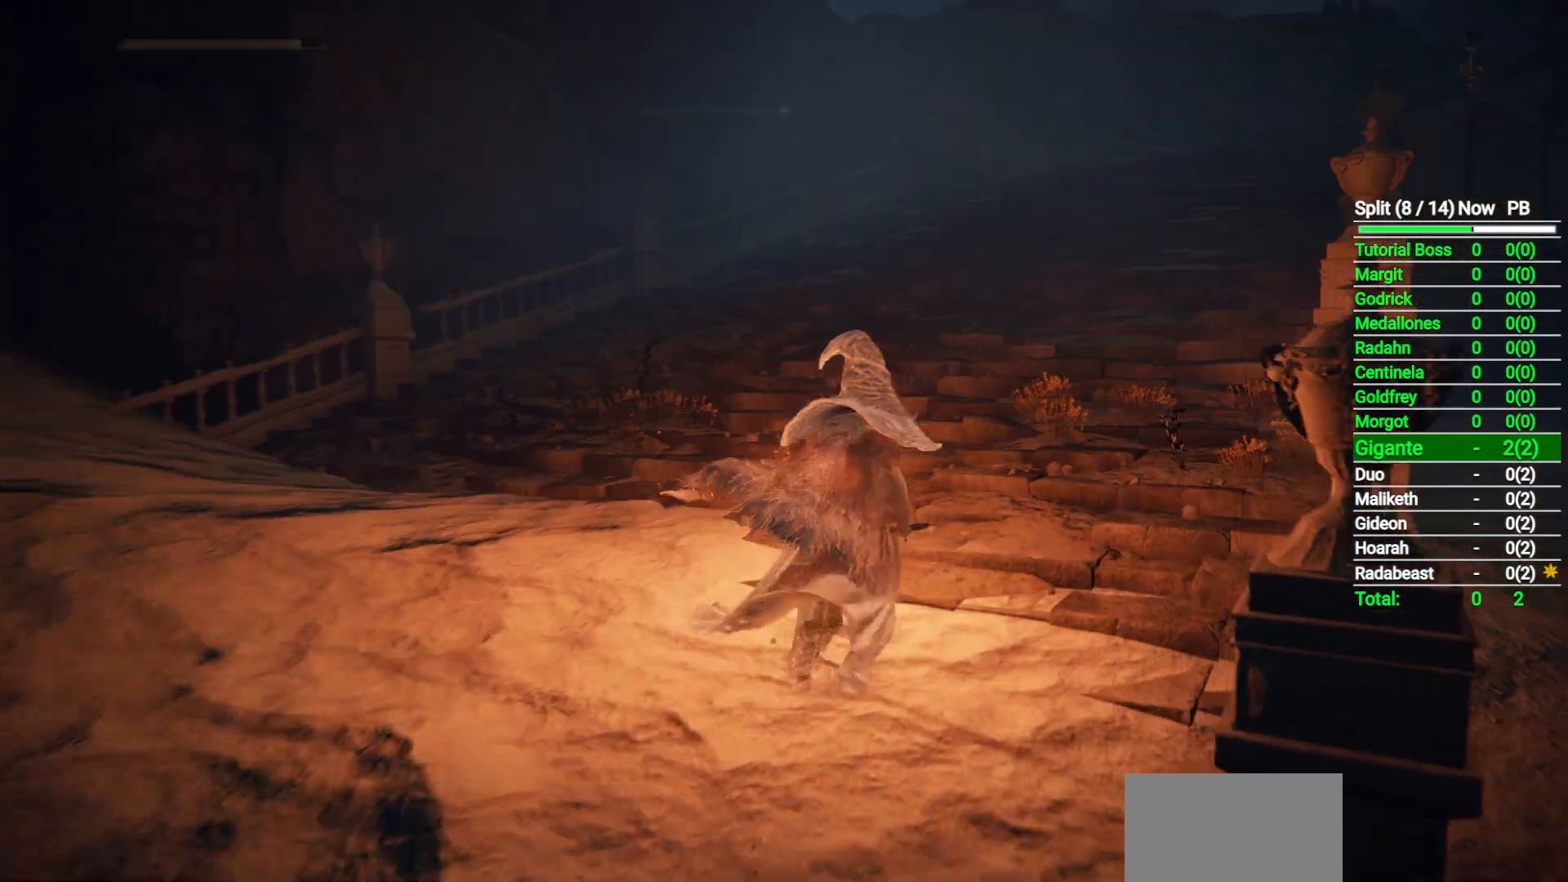
{"buttons": ["B"], "left_stick": "up", "right_stick": "center", "button_events": [[50, "START", "up"]]}
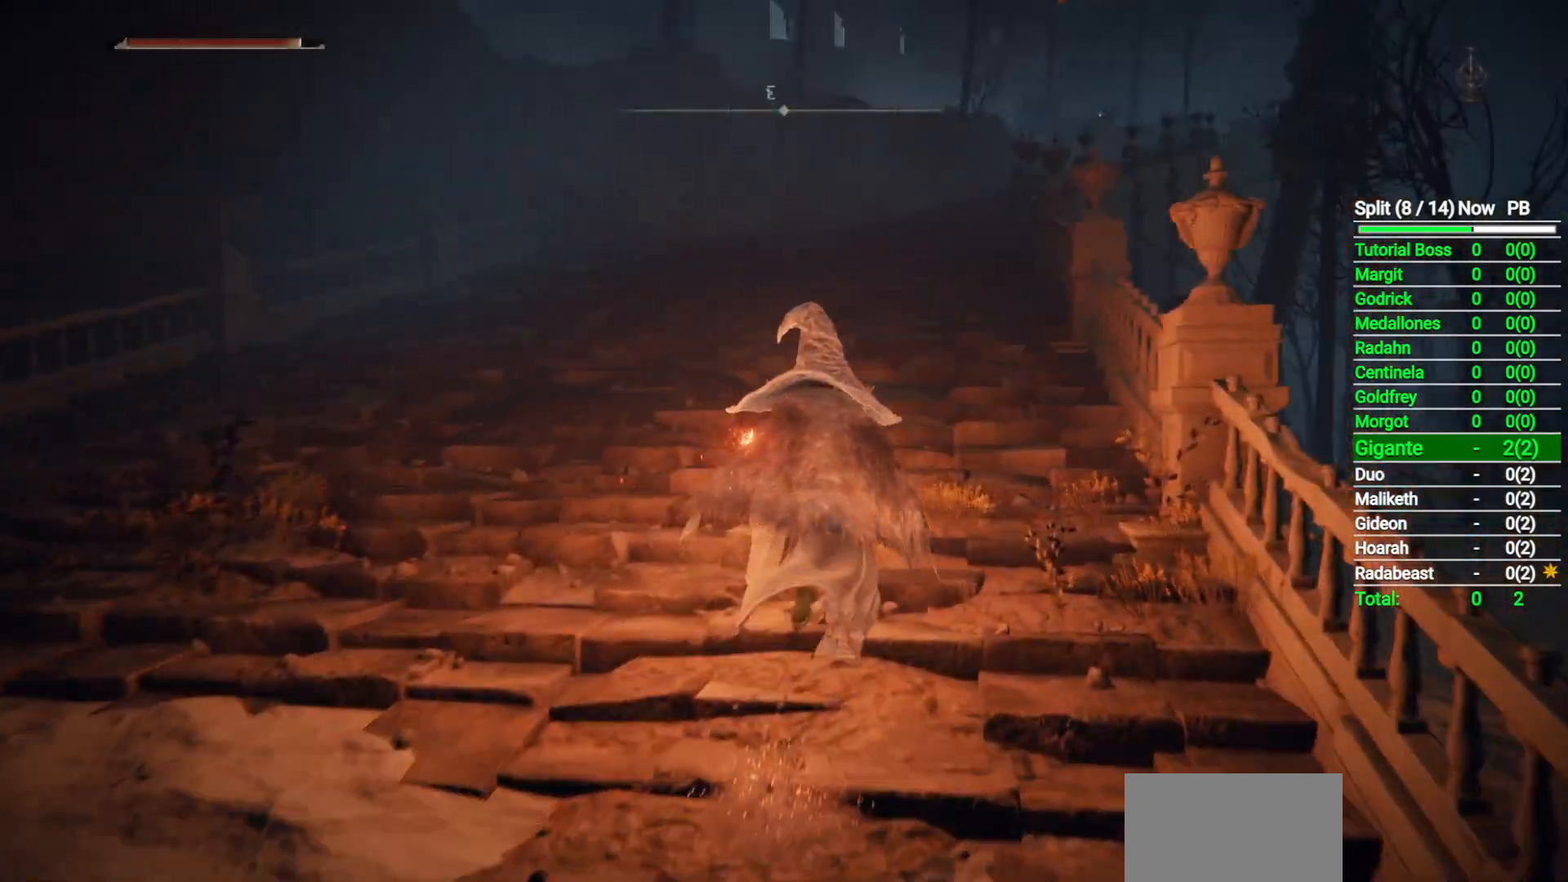
{"buttons": ["B"], "left_stick": "up", "right_stick": "center", "button_events": [[167, "Y", "down"], [233, "Y", "up"]]}
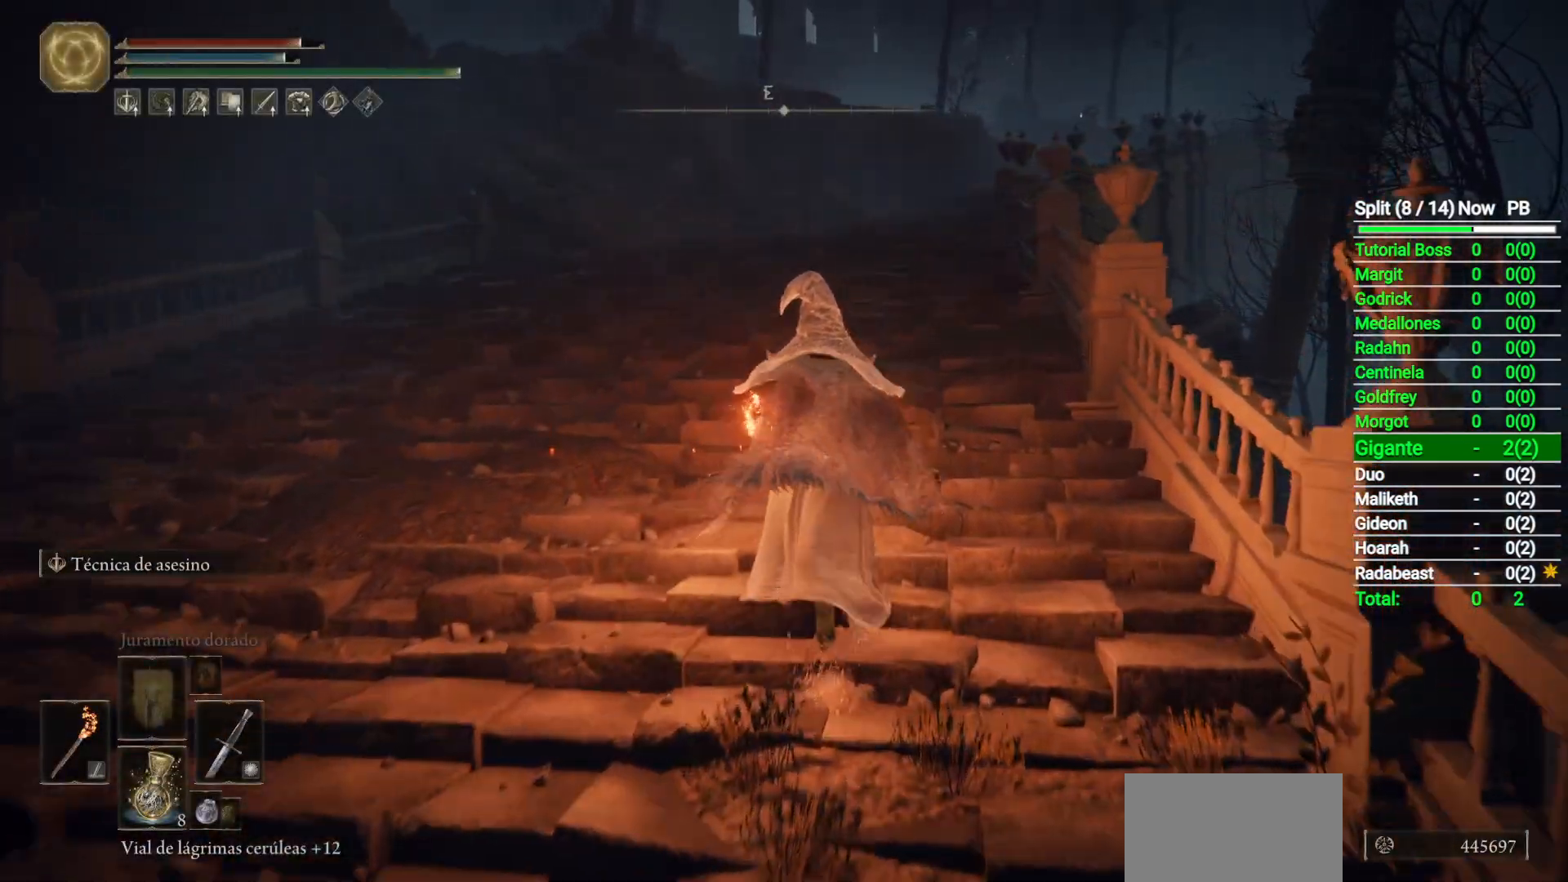
{"buttons": ["B"], "left_stick": "up", "right_stick": "center", "button_events": []}
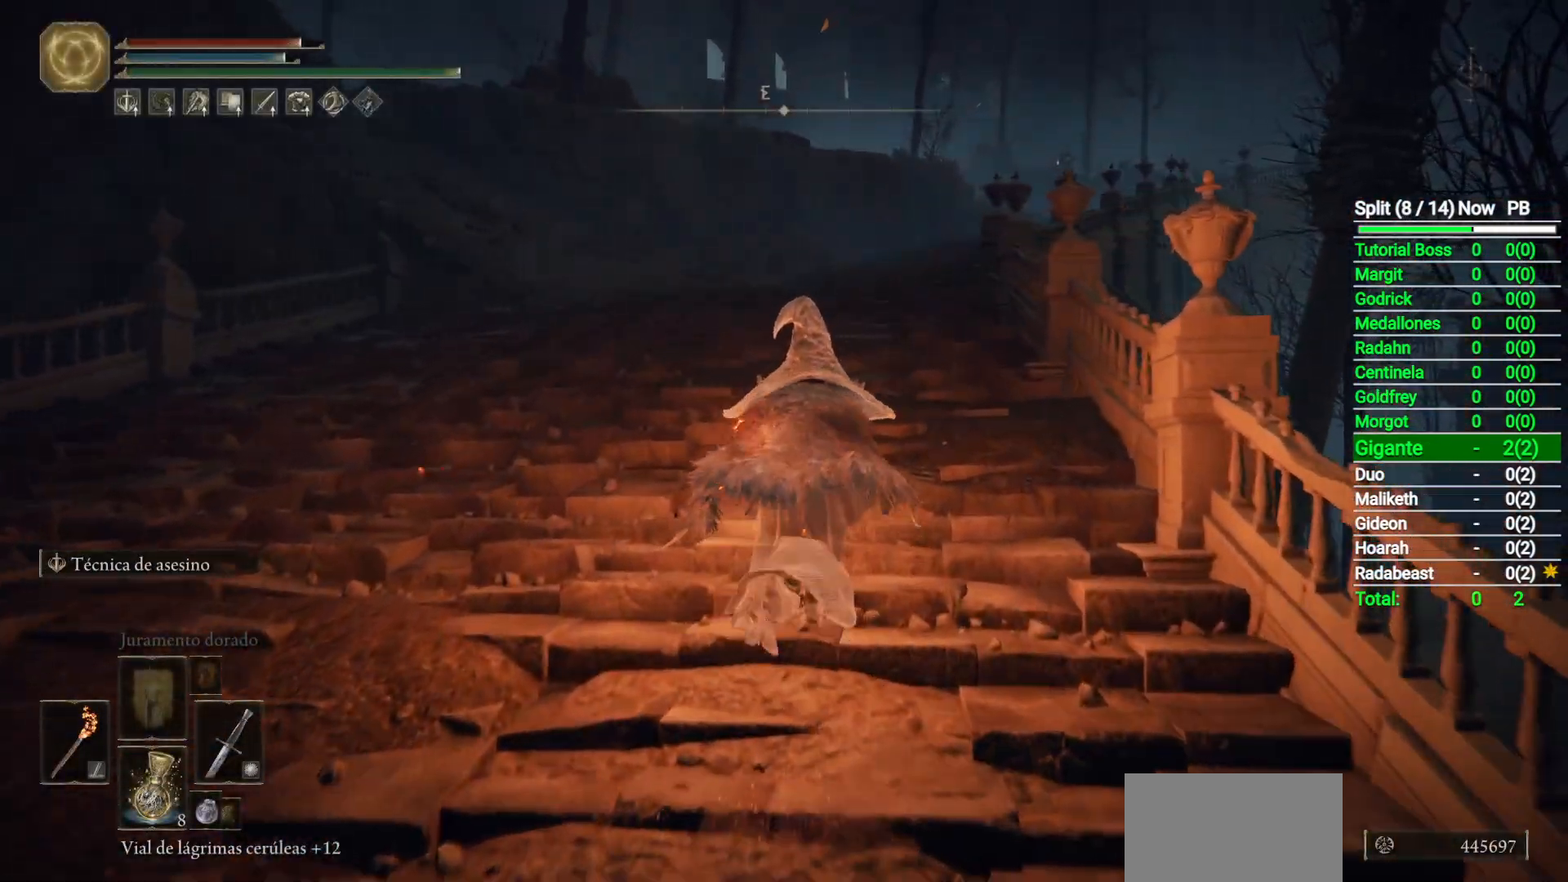
{"buttons": ["B"], "left_stick": "up", "right_stick": "down-right", "button_events": []}
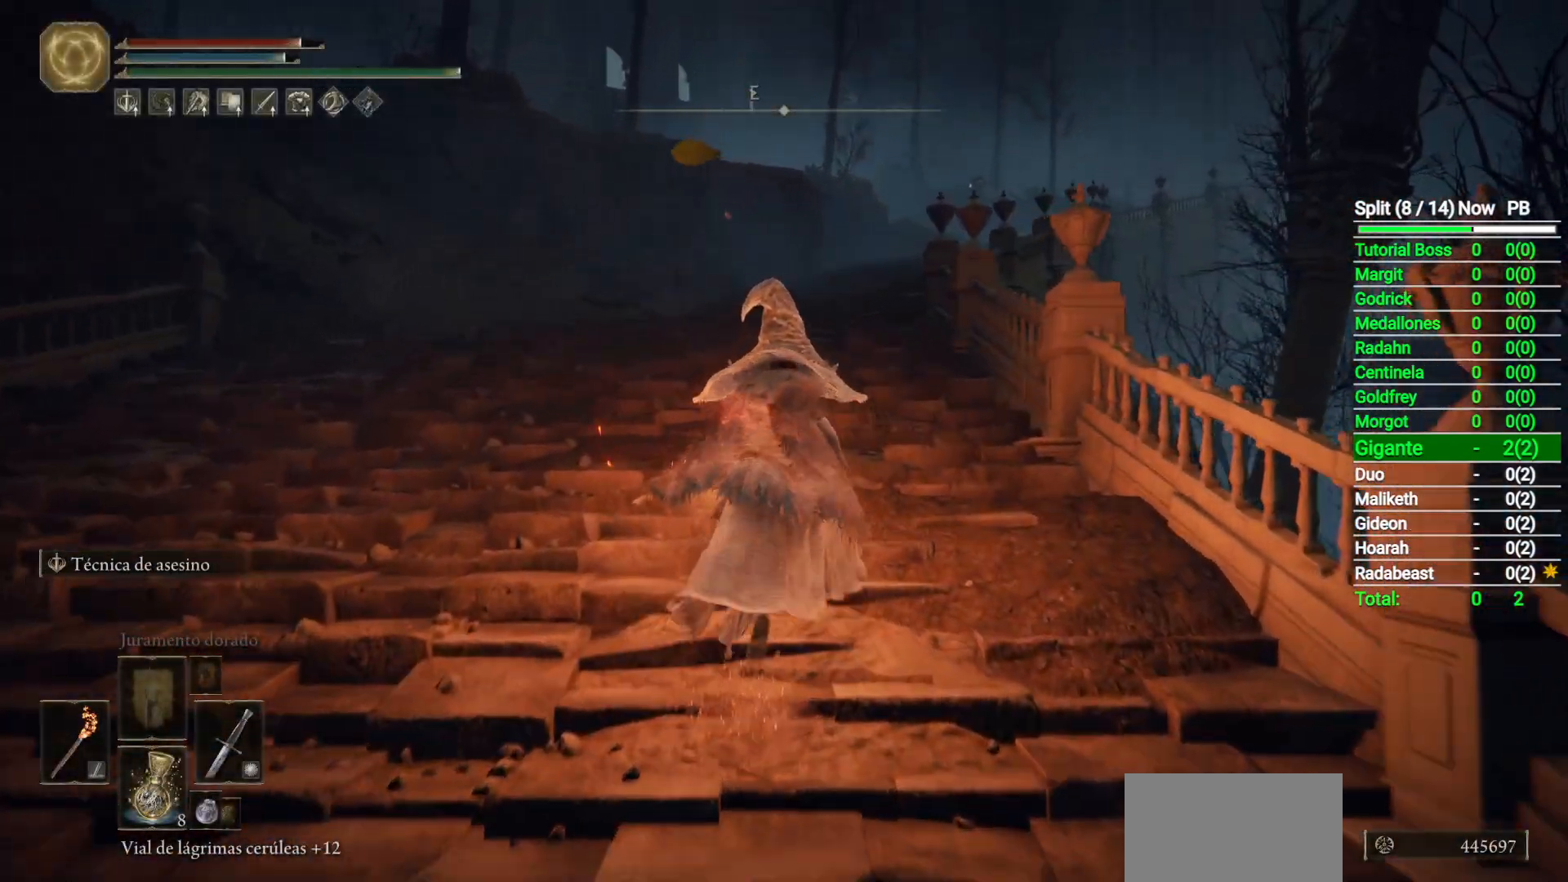
{"buttons": ["B"], "left_stick": "up", "right_stick": "down-right", "button_events": []}
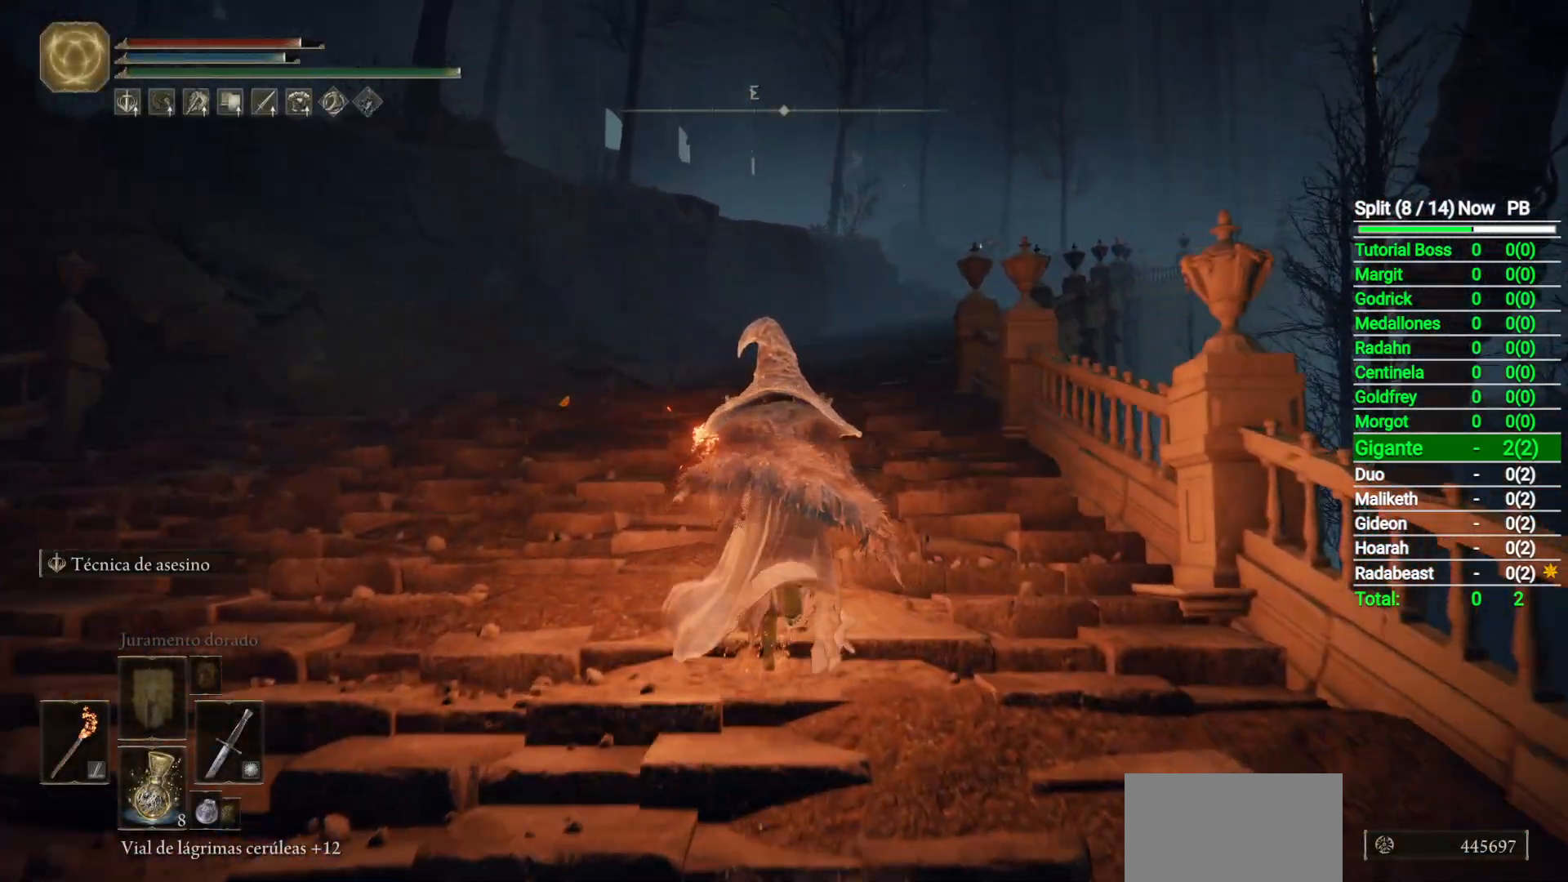
{"buttons": ["B"], "left_stick": "up", "right_stick": "down-right", "button_events": []}